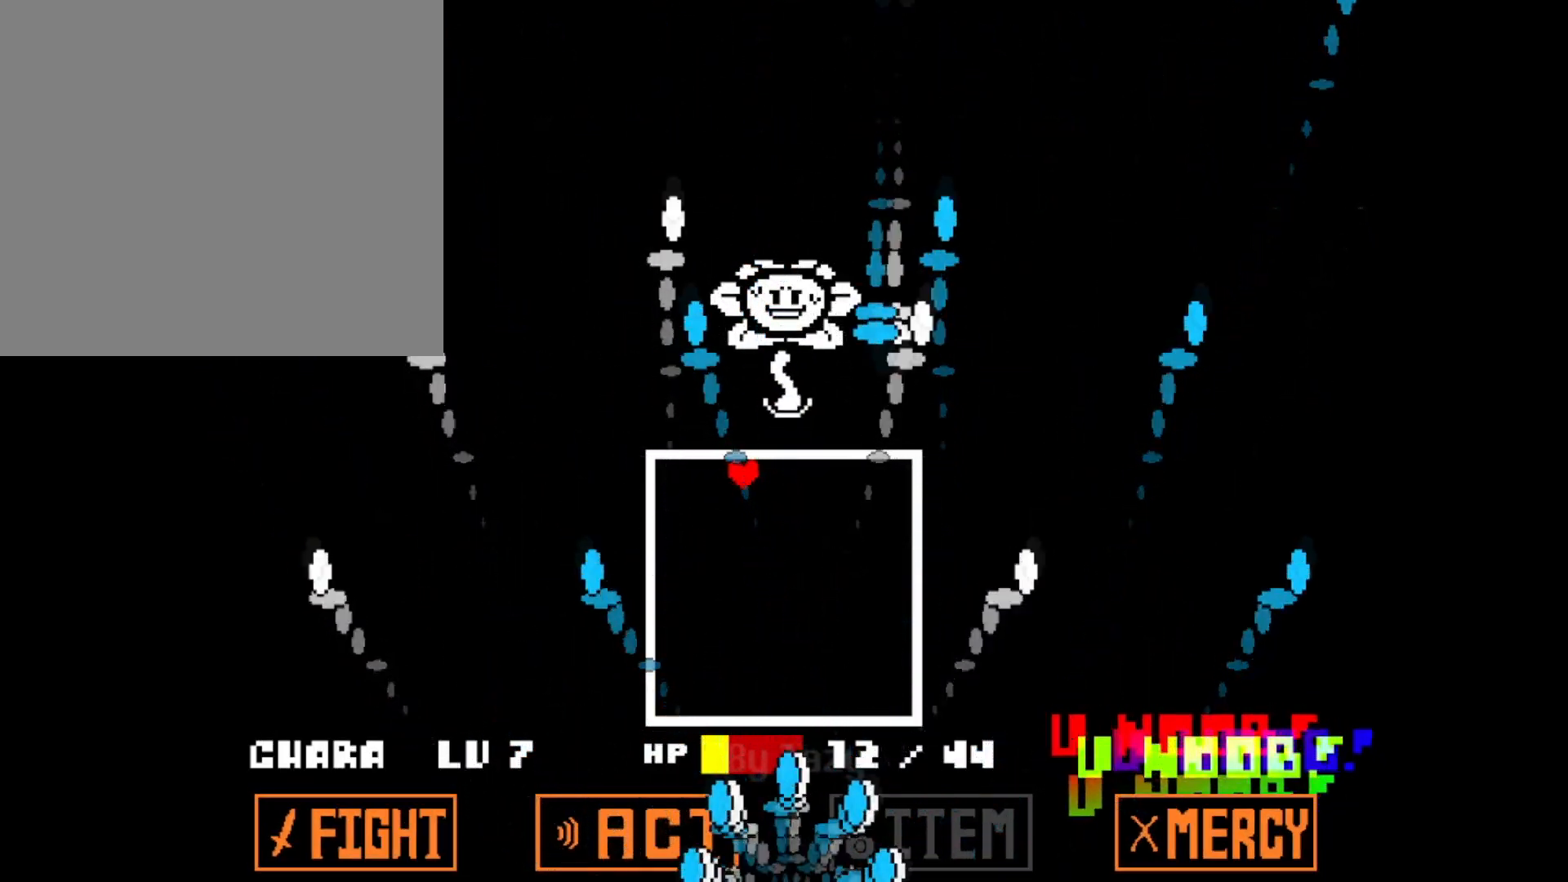
Gameplay with keyboard; each line is a JSON object with the keys held at the frame after it. "events" lists presses ("down") and releases ("up") of "c", "down", "left", "right", "up", "x" and "z" between this image and that frame as [ms after this image, input, new state], when the widget could be followed in between. No other keys are recorded. Mouse input is not recorded.
{"keys": [], "events": []}
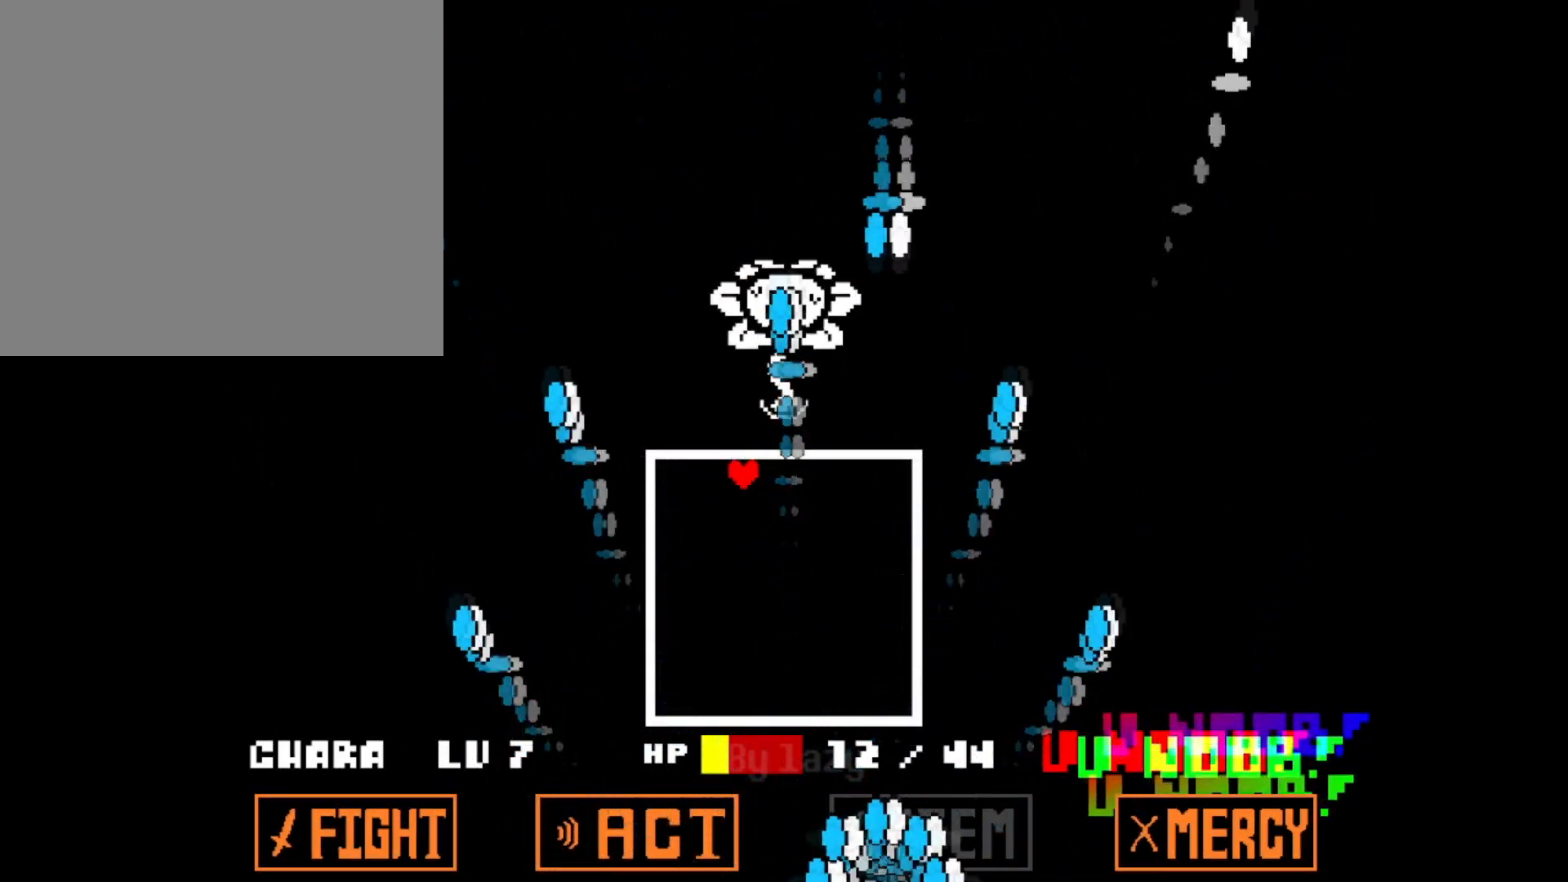
{"keys": ["right"], "events": [[500, "right", "down"]]}
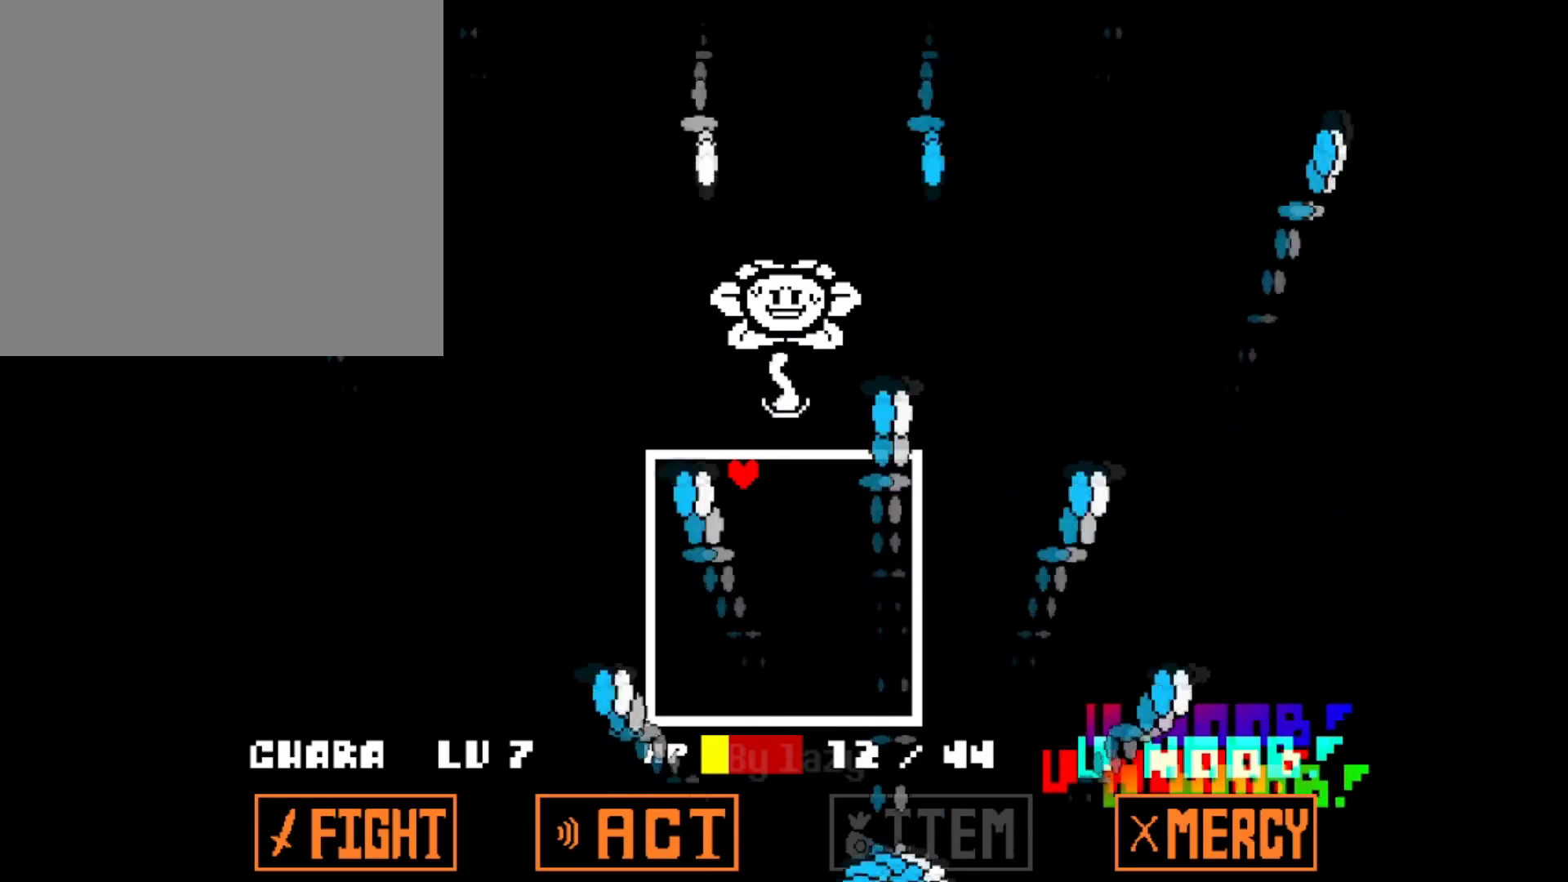
{"keys": [], "events": [[84, "right", "up"], [434, "right", "down"], [467, "right", "up"]]}
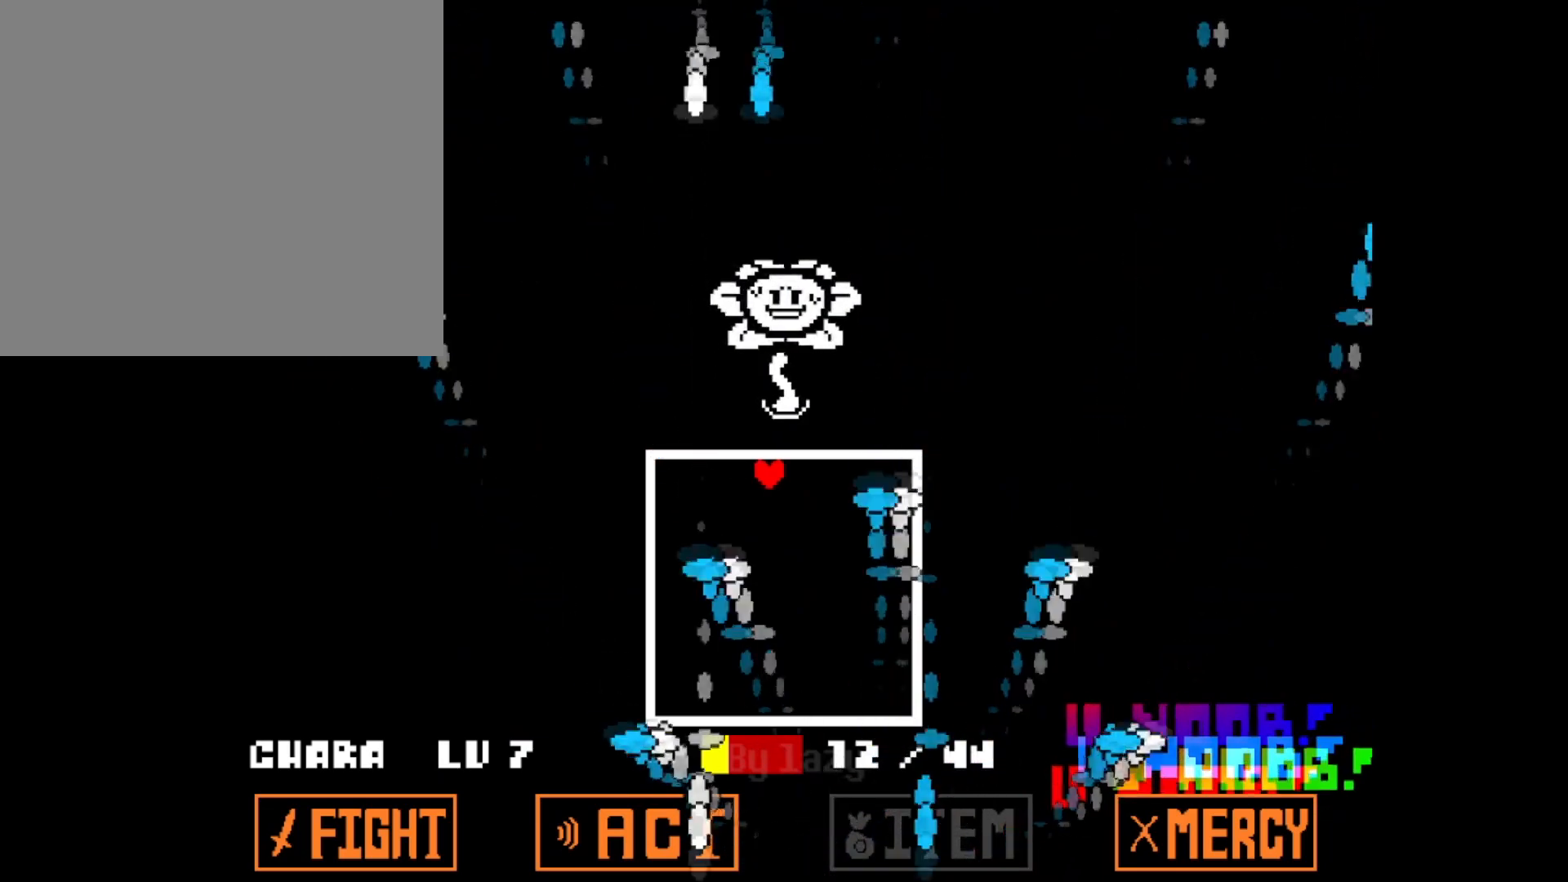
{"keys": [], "events": [[283, "left", "down"], [400, "left", "up"]]}
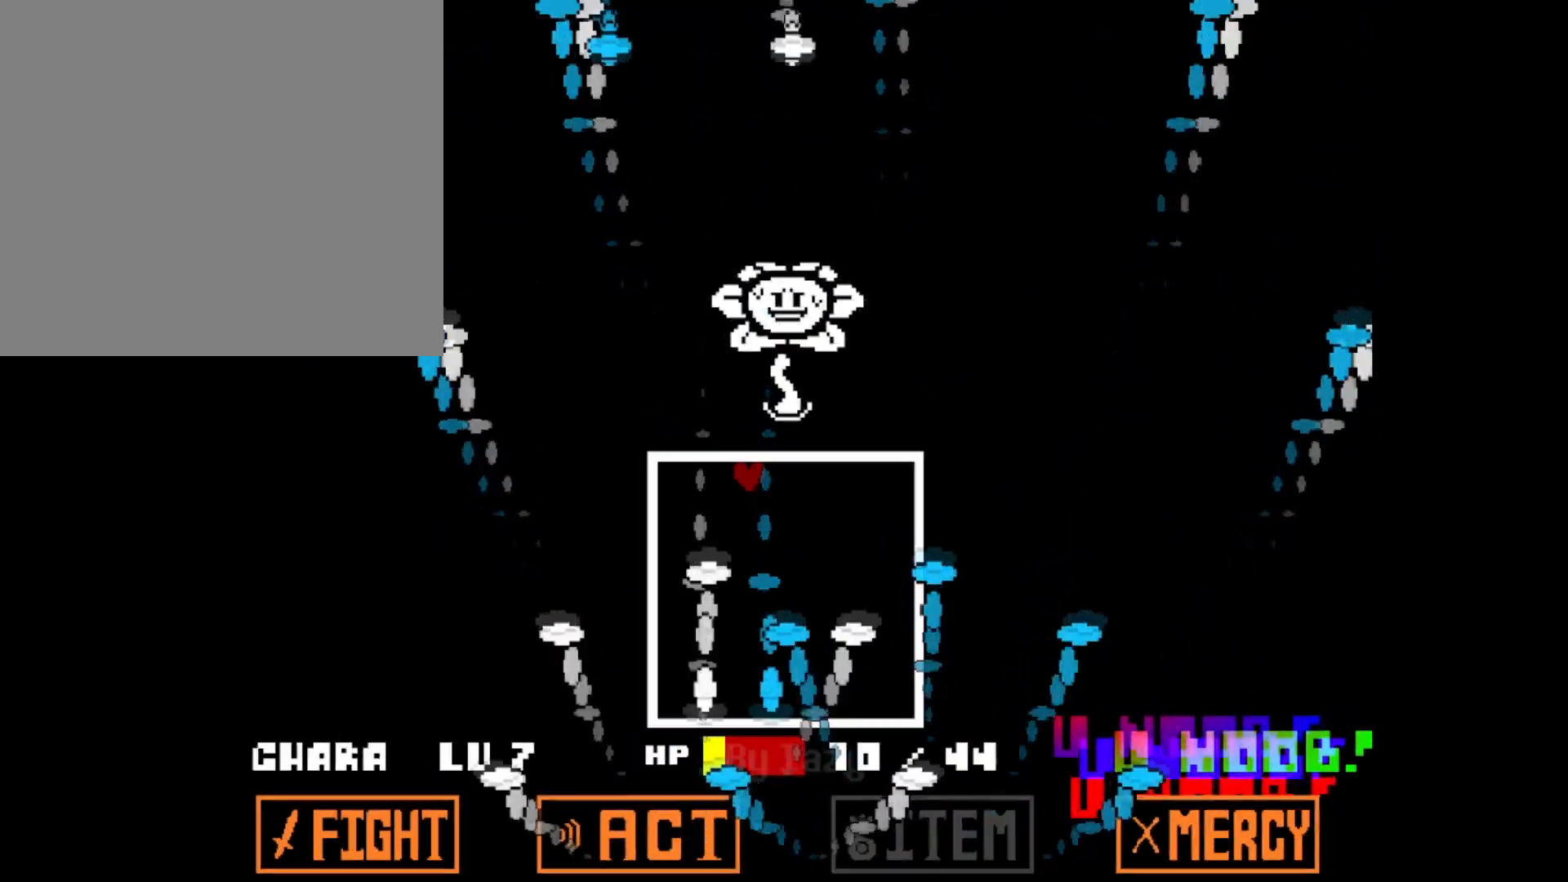
{"keys": [], "events": []}
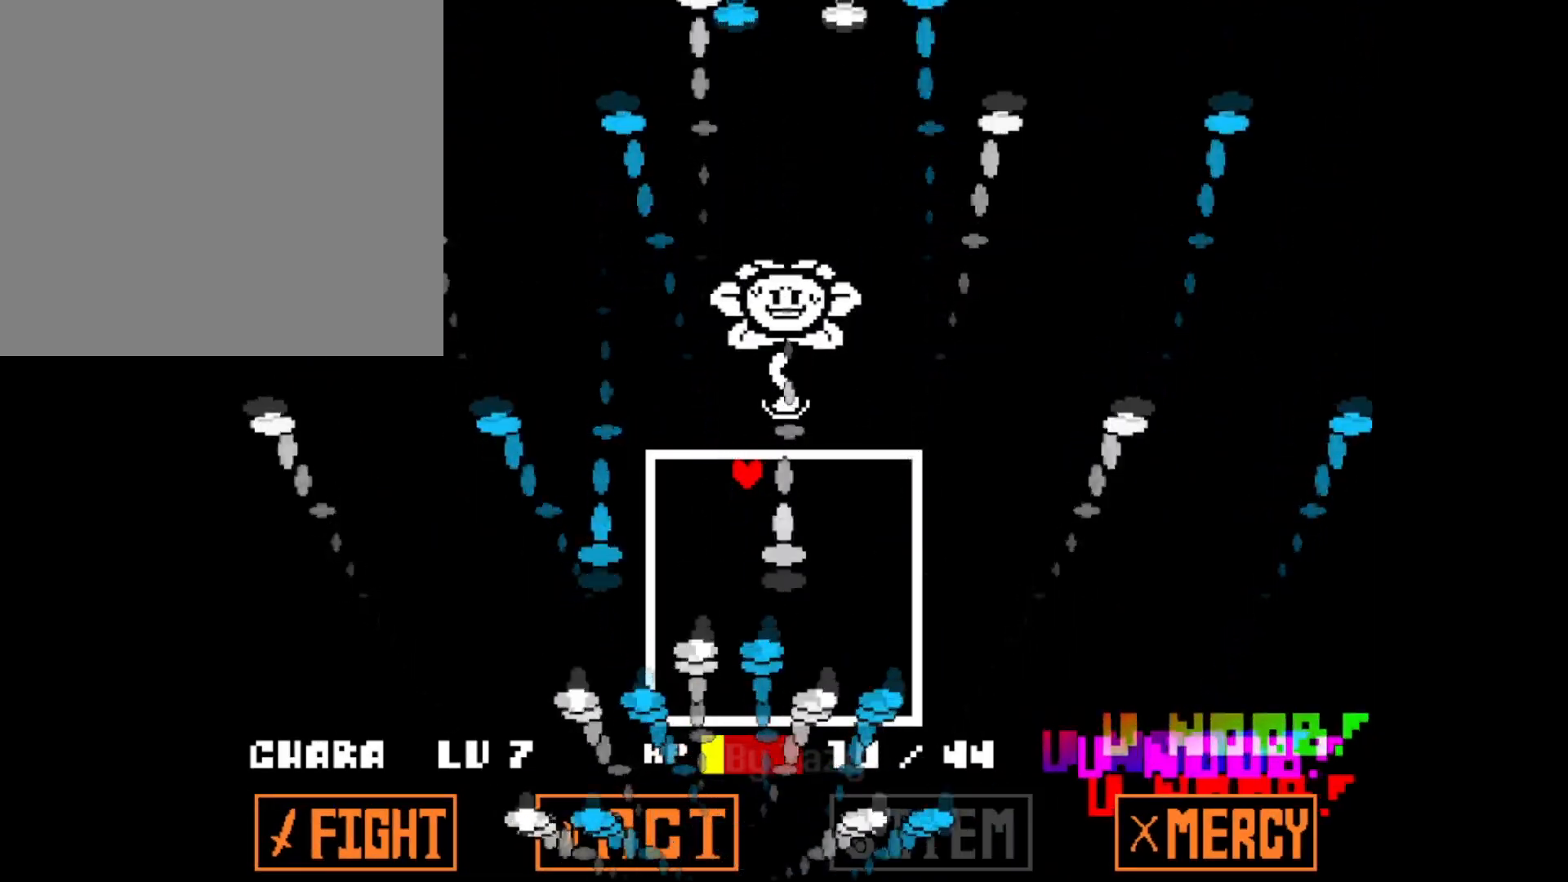
{"keys": [], "events": []}
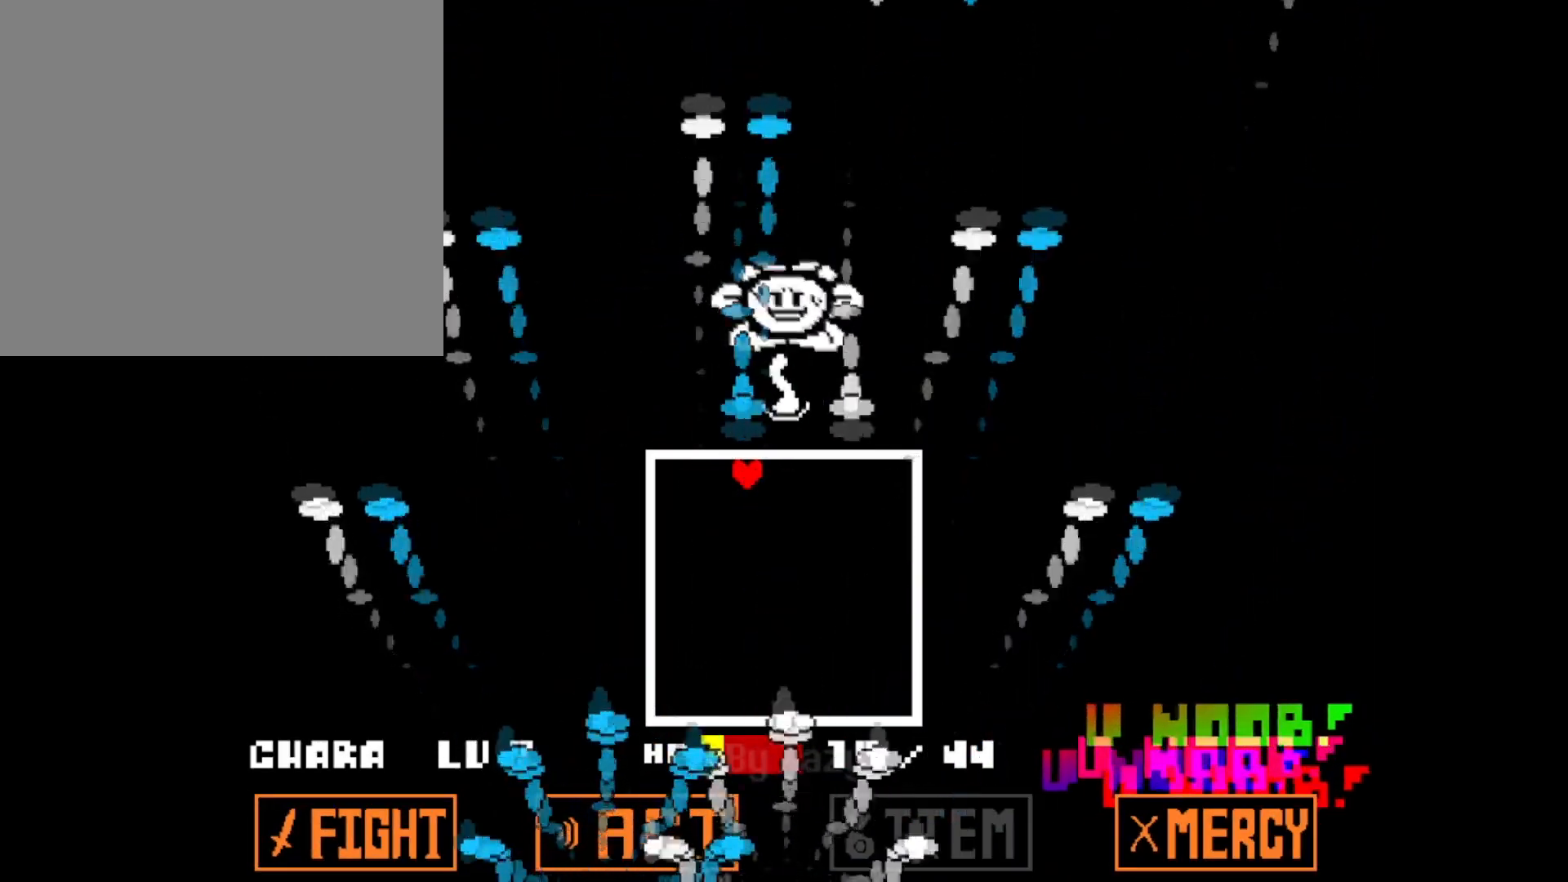
{"keys": [], "events": []}
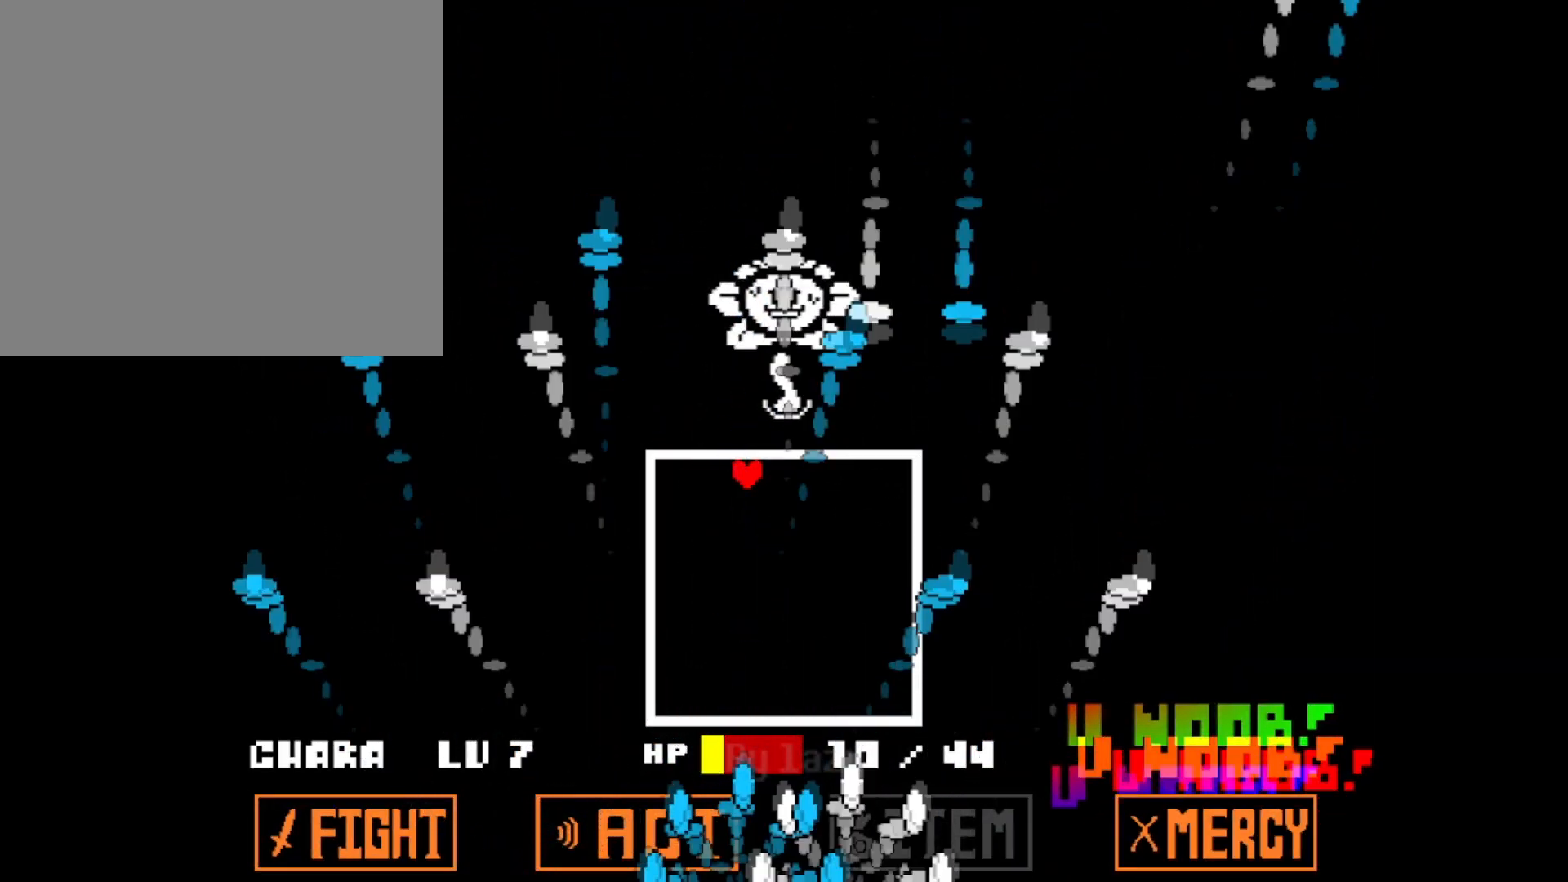
{"keys": [], "events": []}
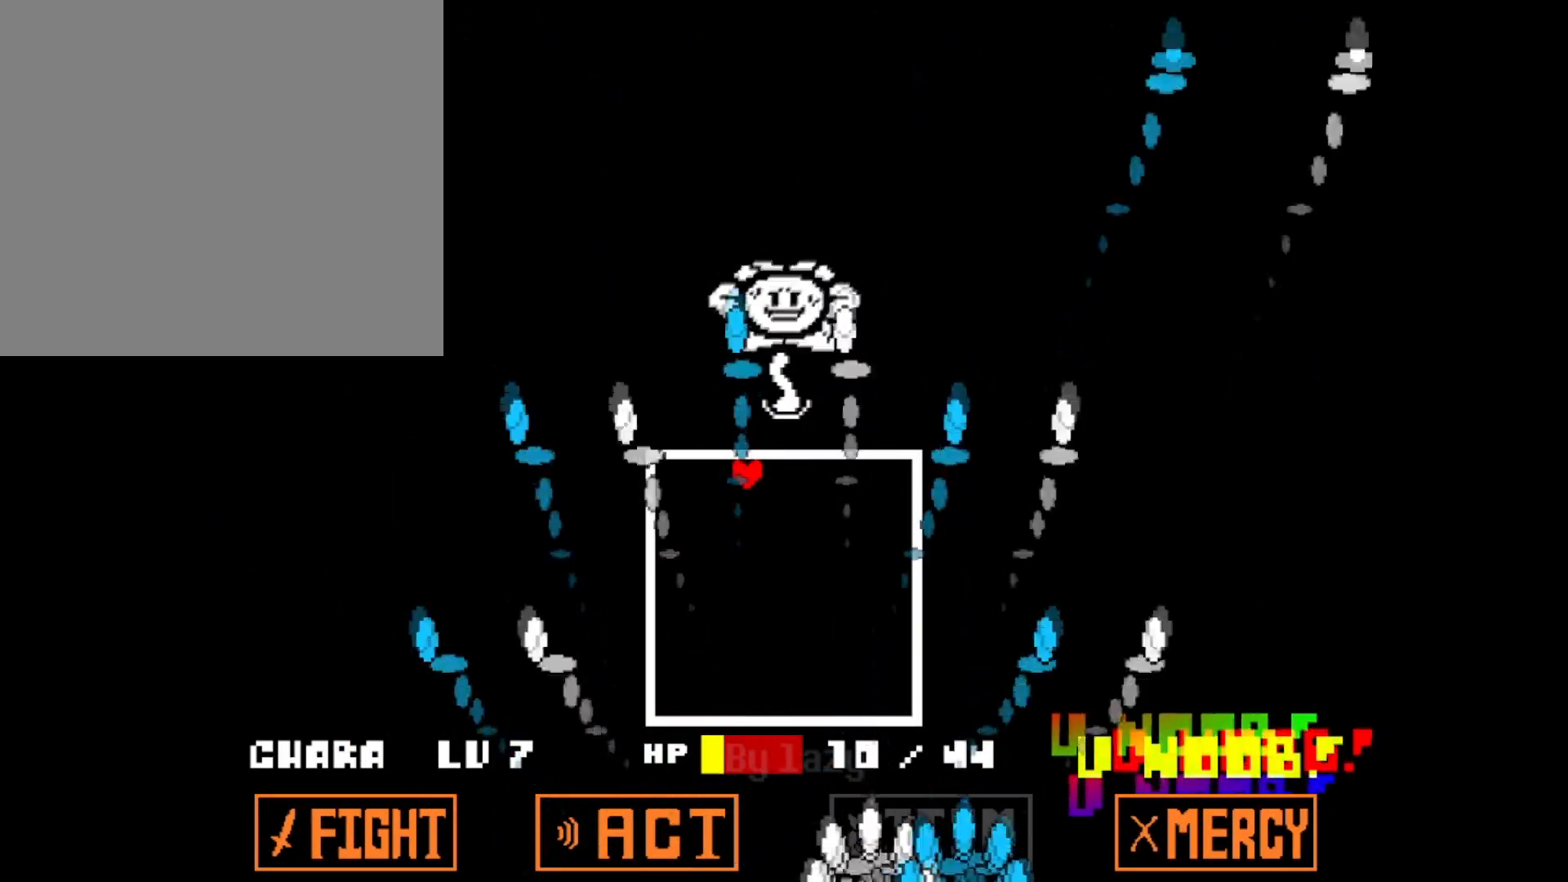
{"keys": [], "events": []}
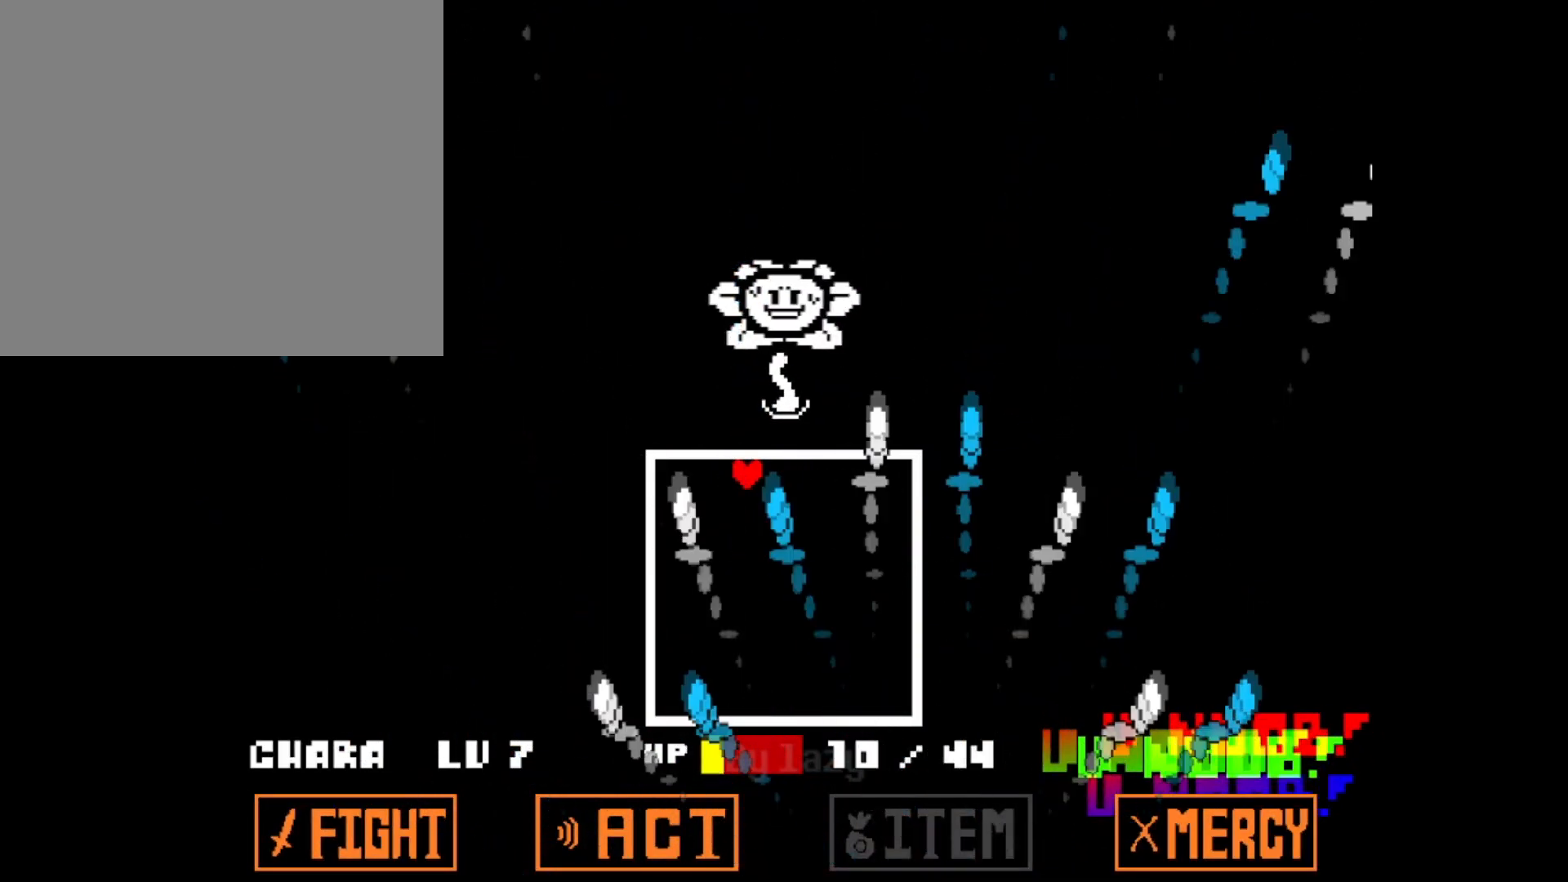
{"keys": [], "events": []}
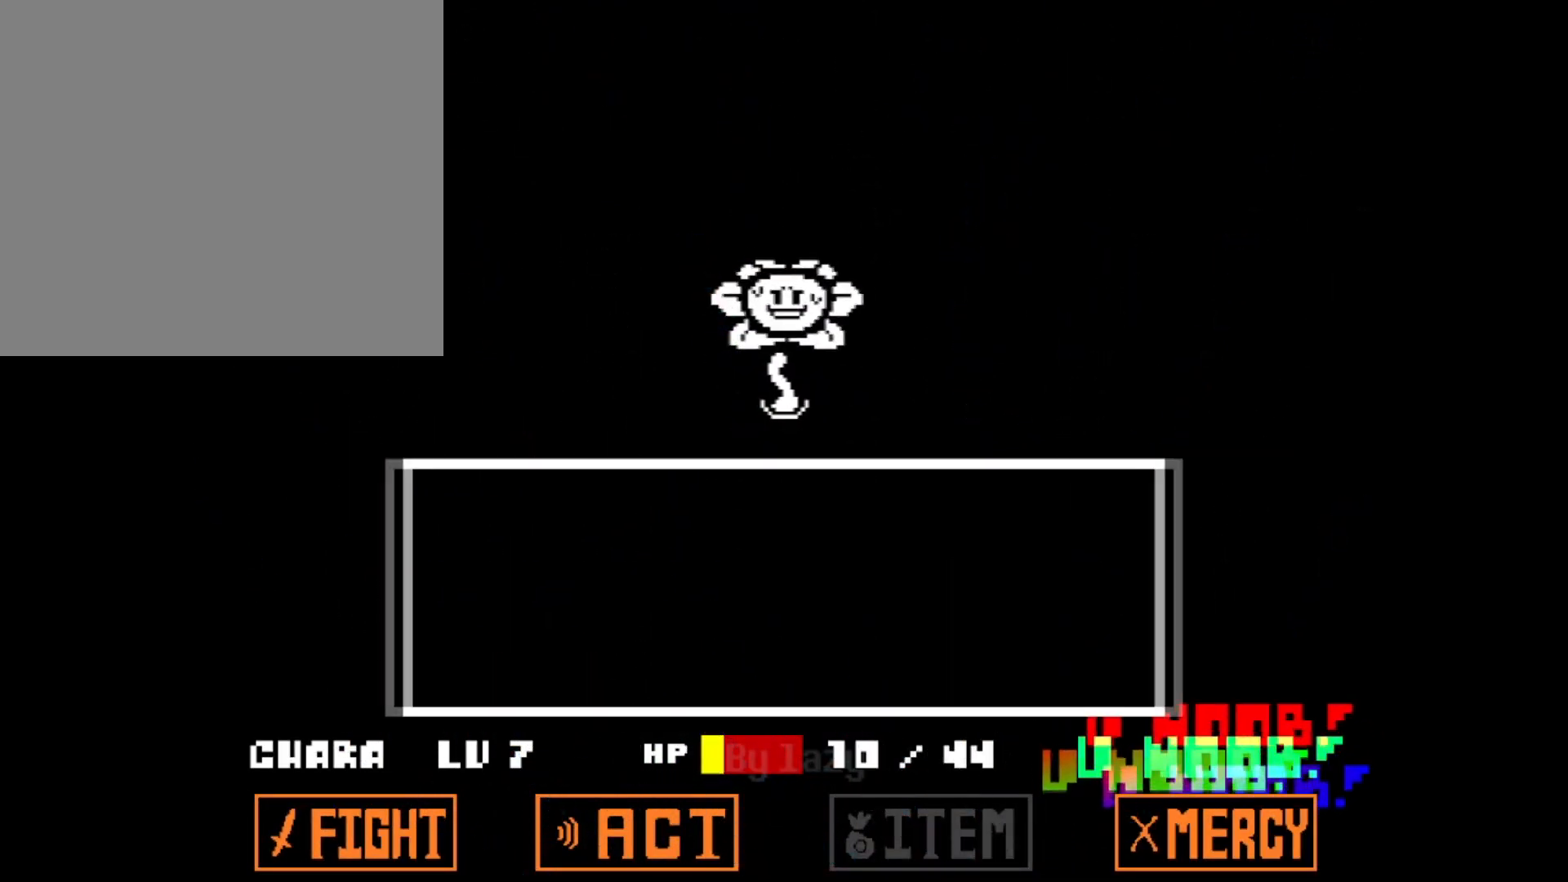
{"keys": ["z"], "events": [[184, "right", "down"], [317, "right", "up"], [368, "z", "down"], [418, "z", "up"], [501, "z", "down"]]}
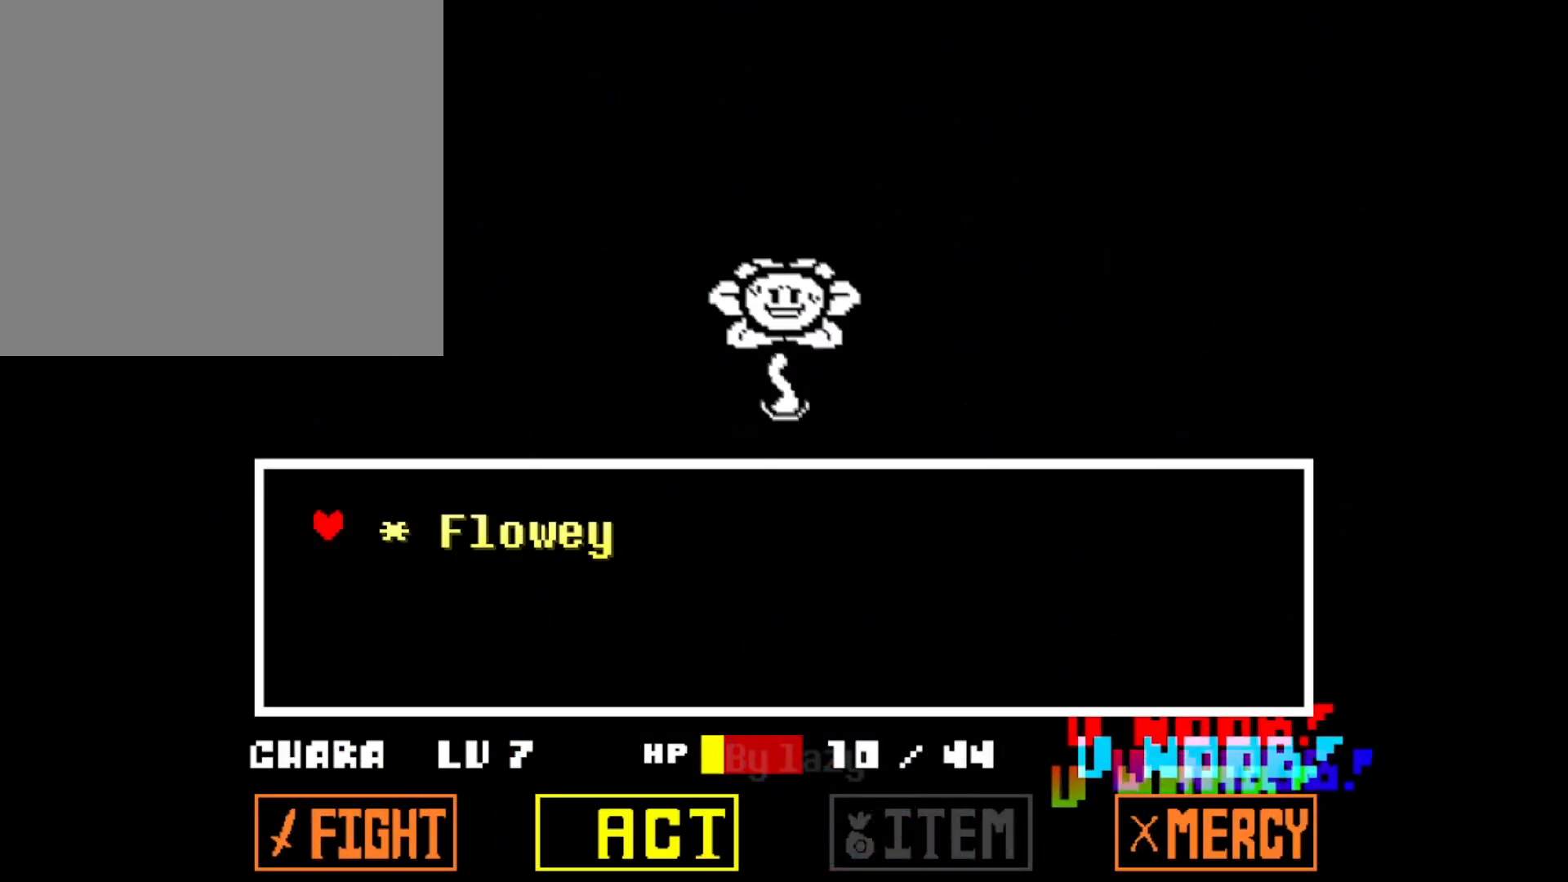
{"keys": ["left"], "events": [[100, "right", "down"], [234, "x", "down"], [284, "right", "up"], [384, "x", "up"], [434, "left", "down"], [434, "z", "up"]]}
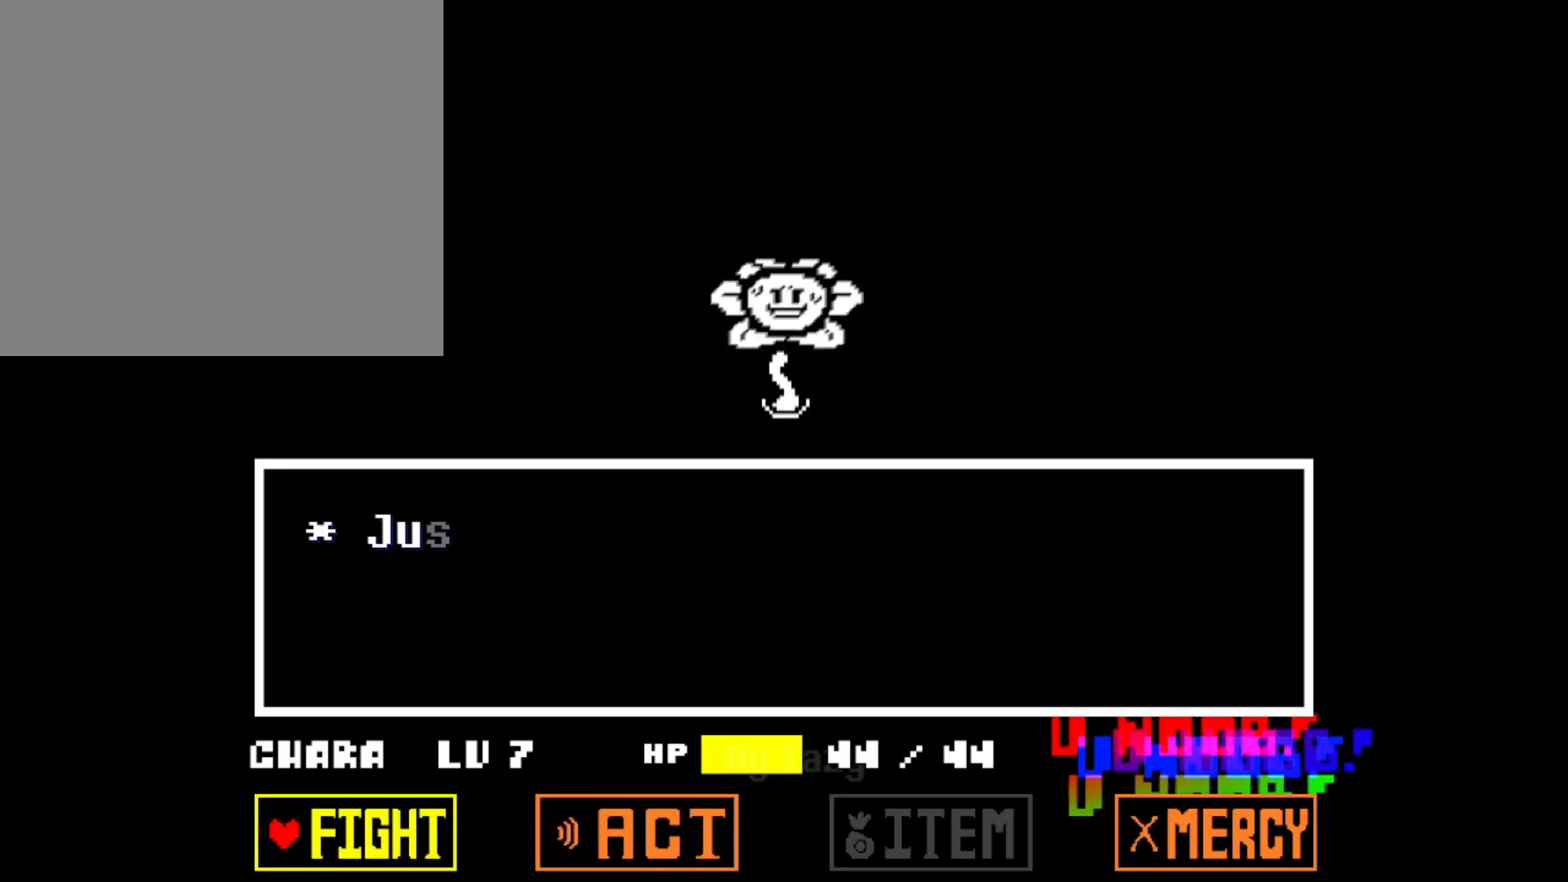
{"keys": [], "events": [[67, "left", "up"], [117, "z", "down"], [217, "z", "up"], [301, "z", "down"], [401, "z", "up"]]}
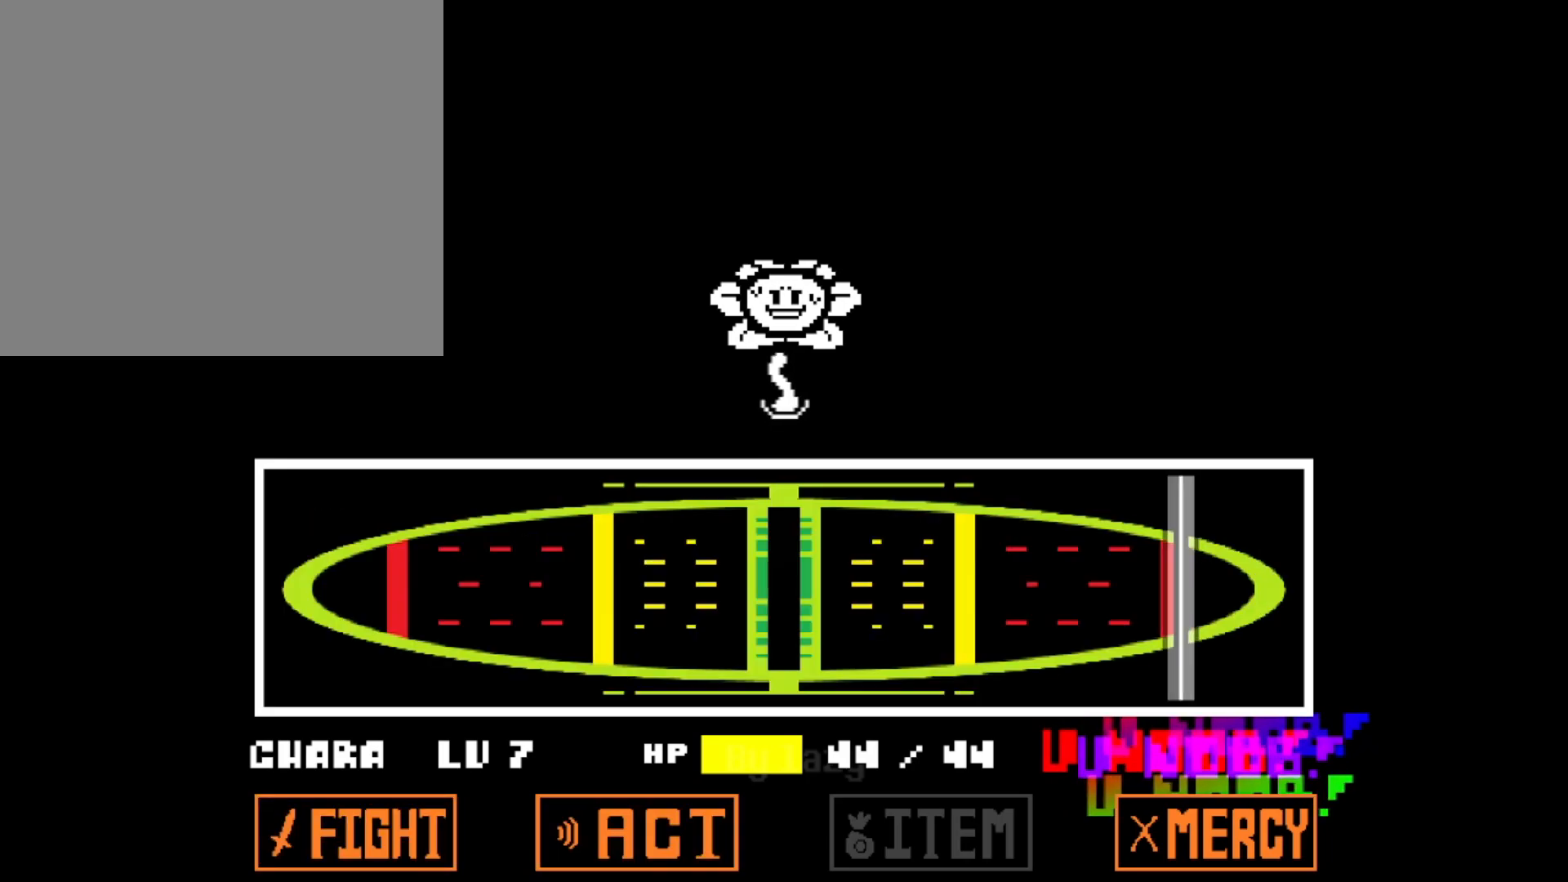
{"keys": [], "events": []}
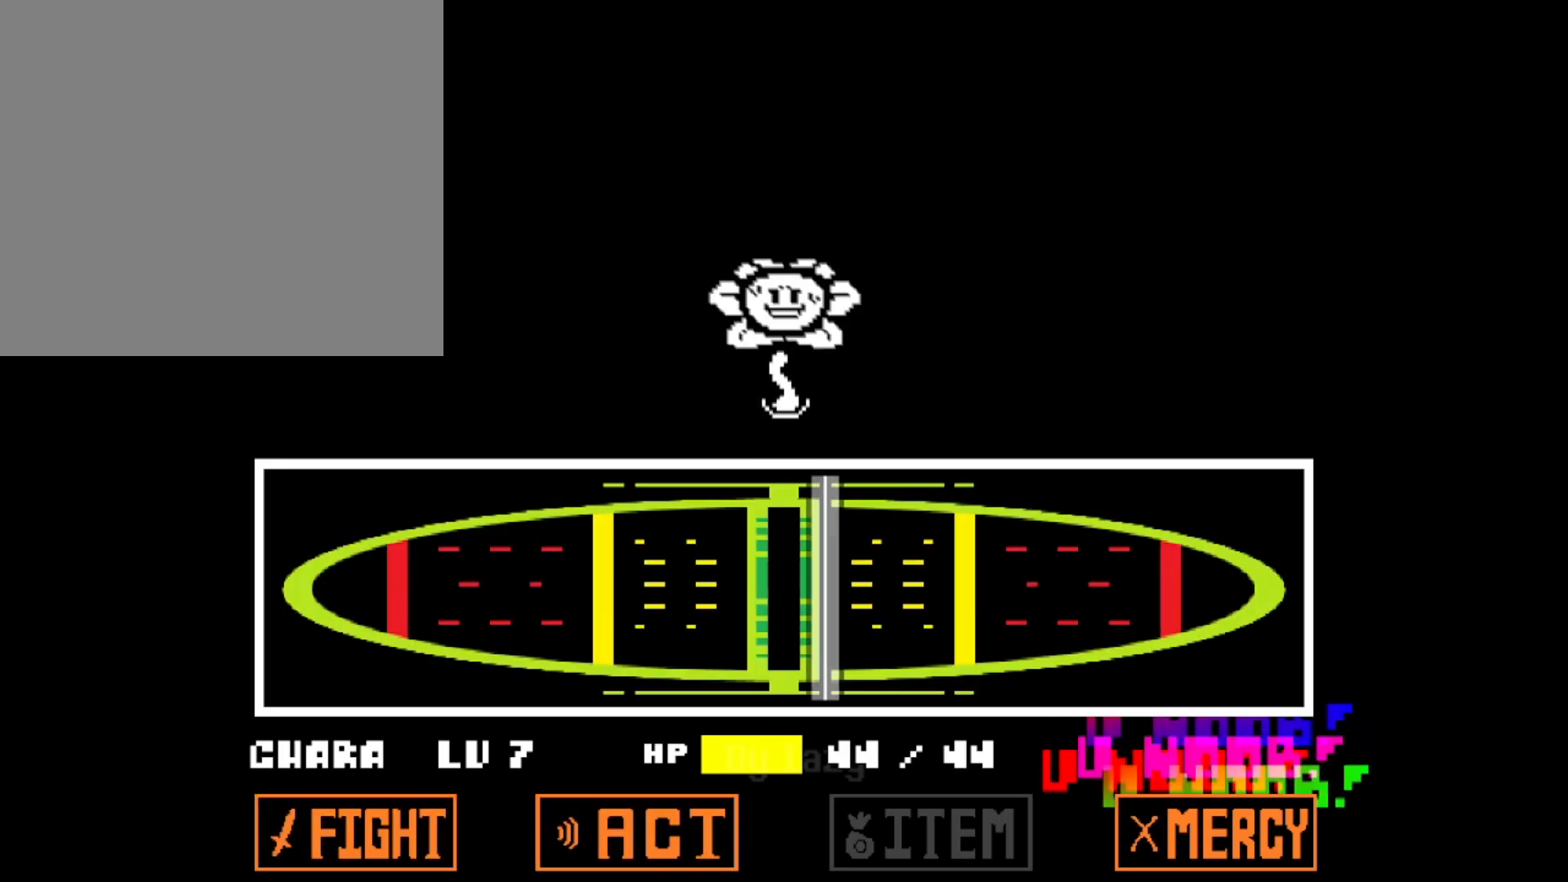
{"keys": [], "events": [[51, "z", "down"], [151, "z", "up"]]}
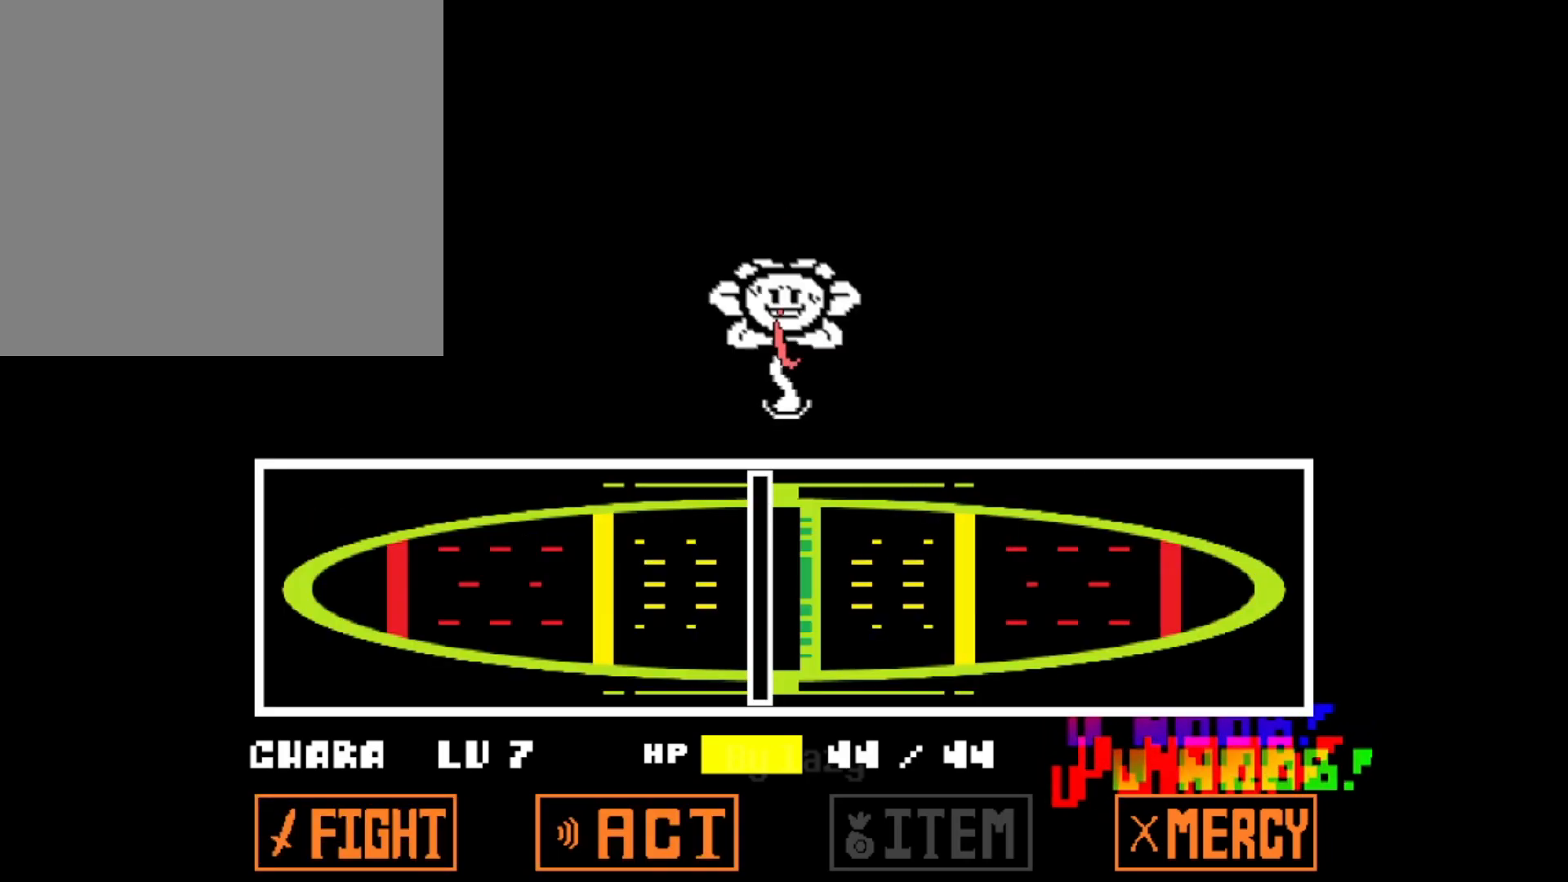
{"keys": [], "events": []}
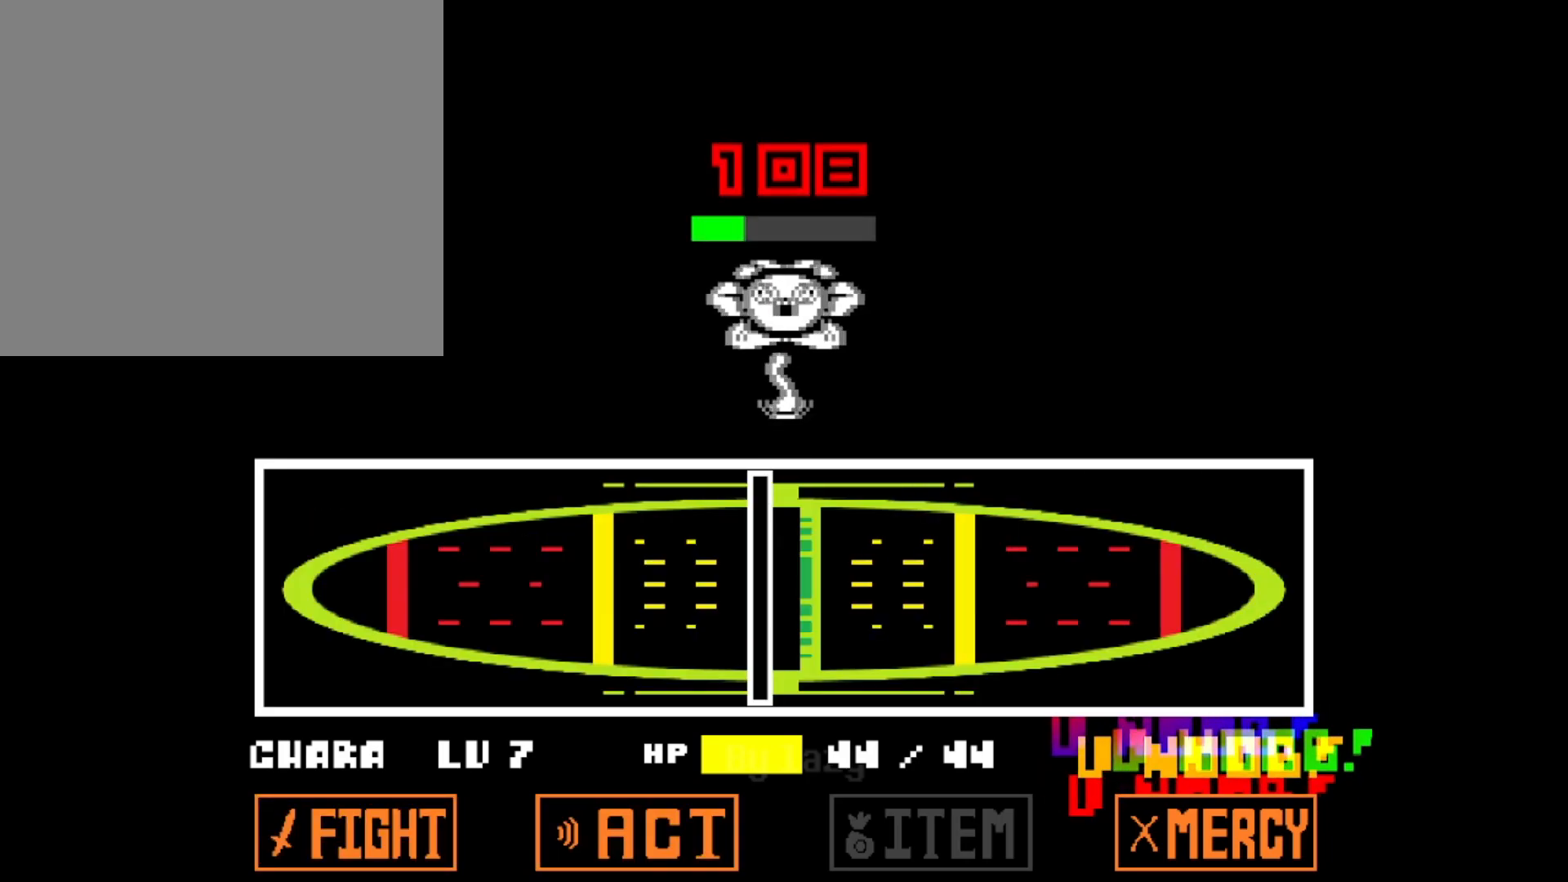
{"keys": [], "events": []}
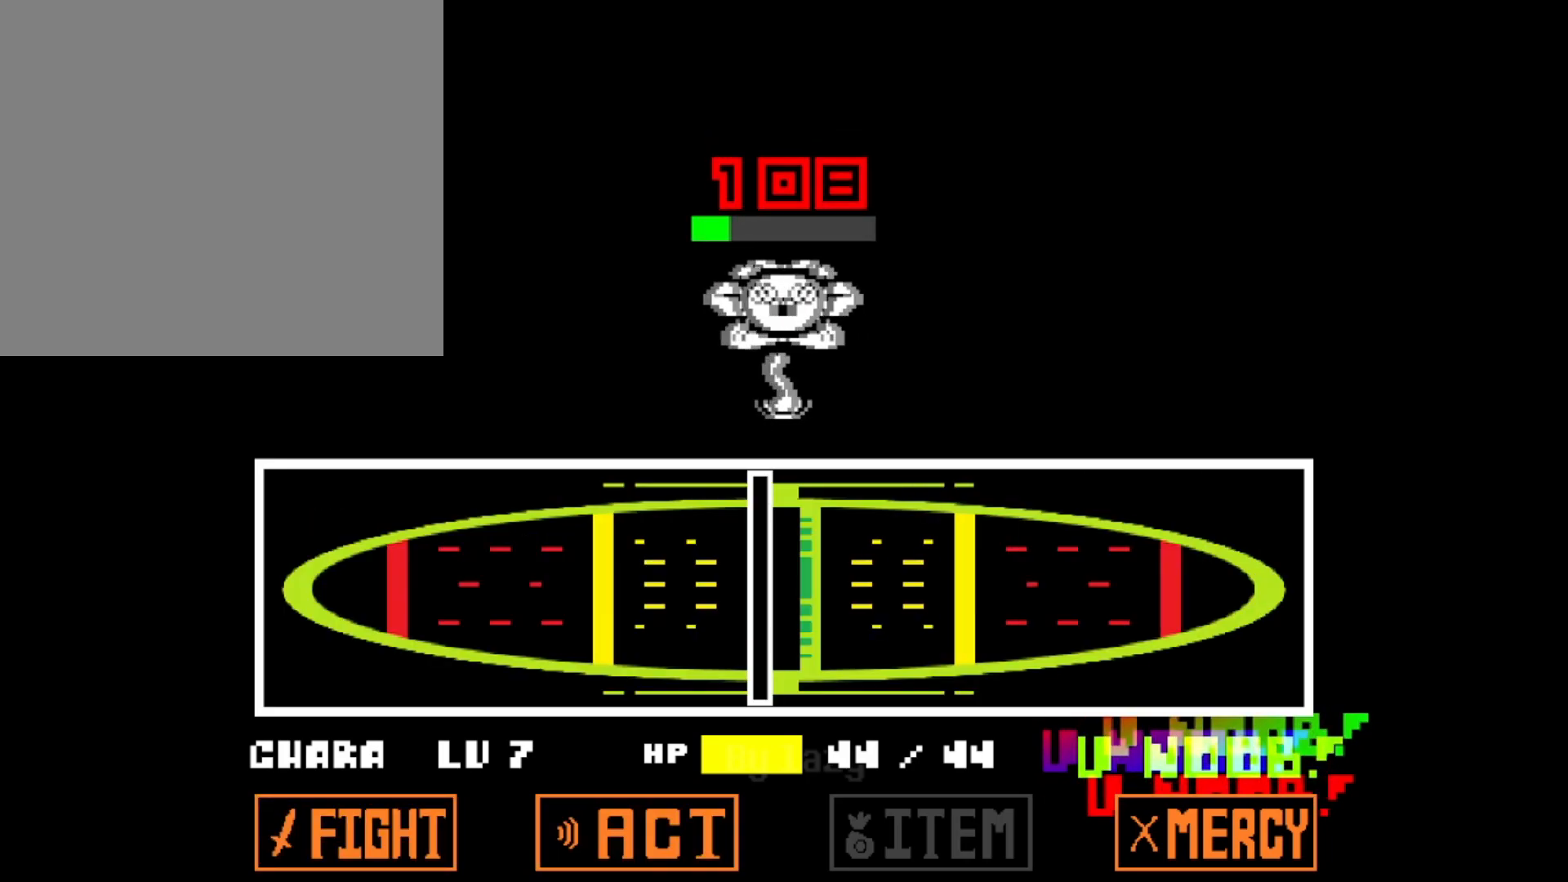
{"keys": [], "events": []}
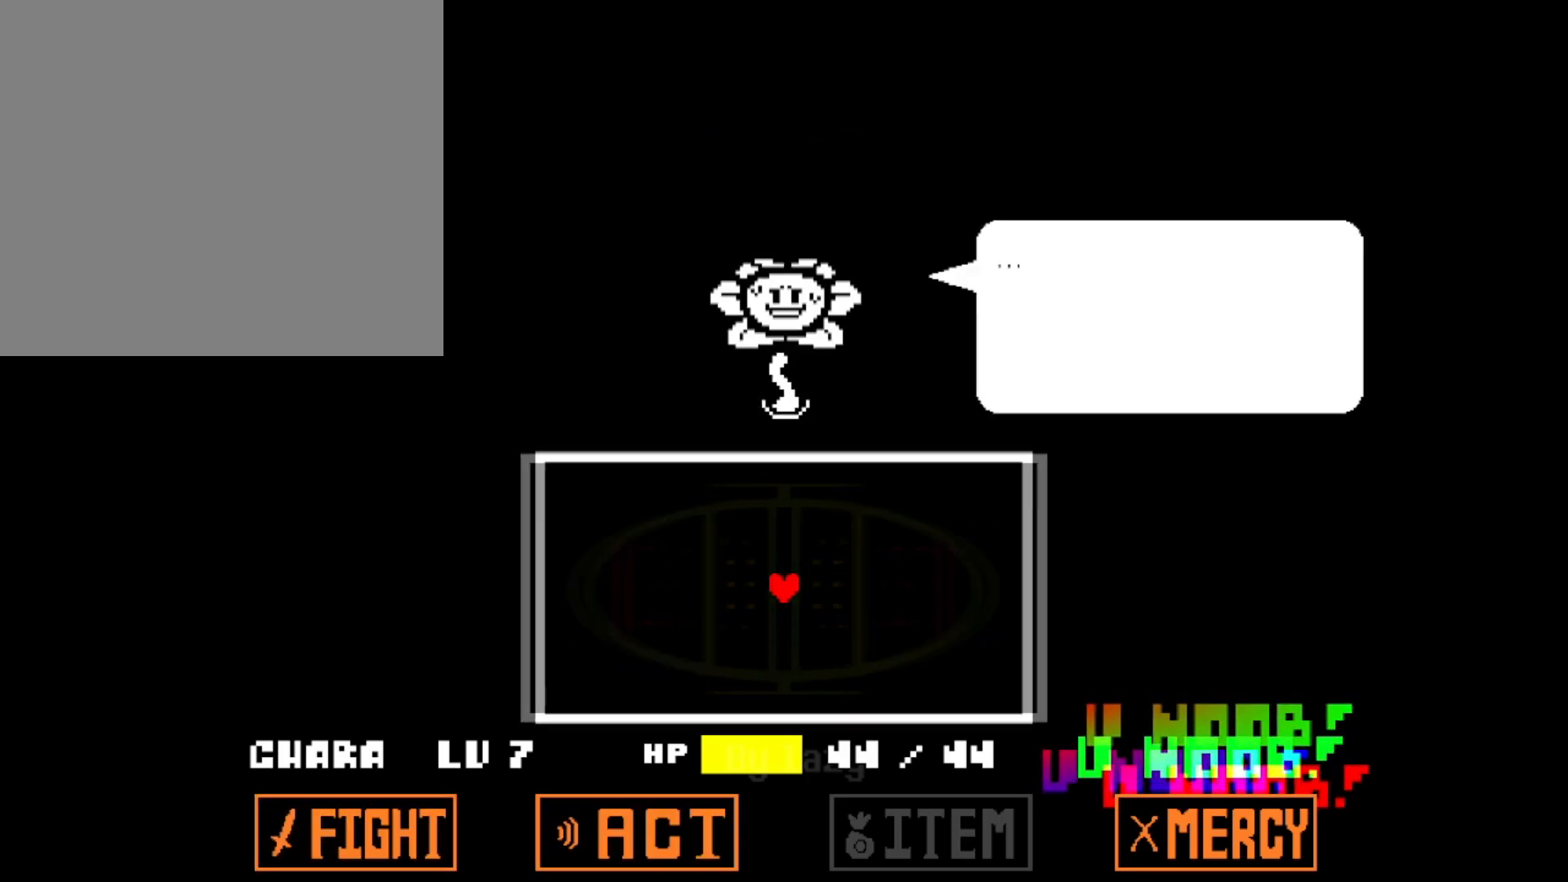
{"keys": [], "events": [[67, "x", "down"], [117, "z", "down"], [167, "x", "up"], [267, "x", "down"], [401, "x", "up"], [484, "z", "up"]]}
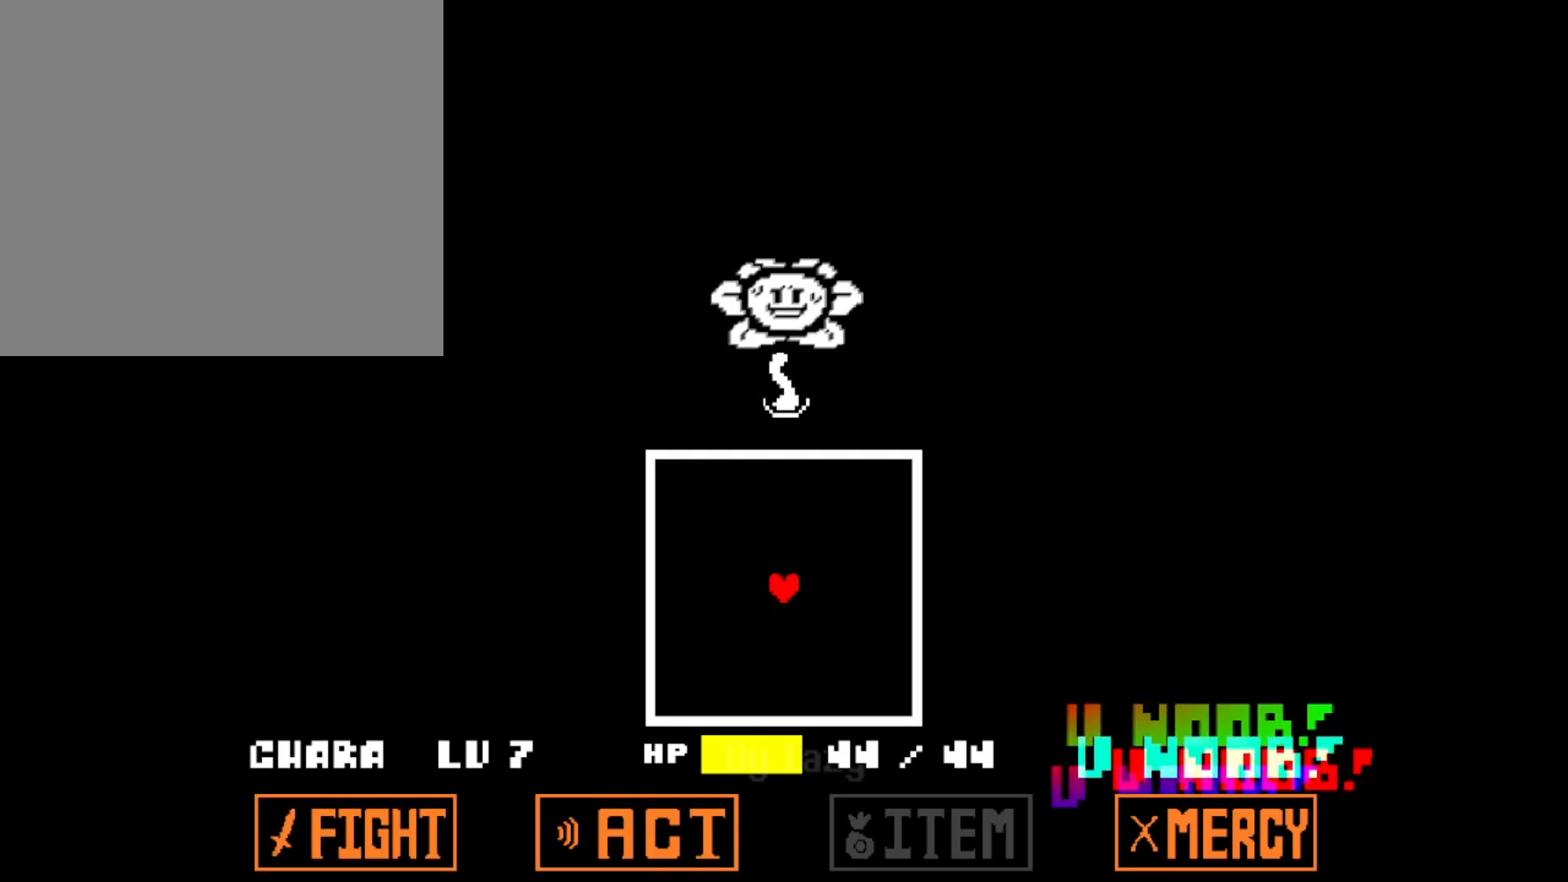
{"keys": [], "events": []}
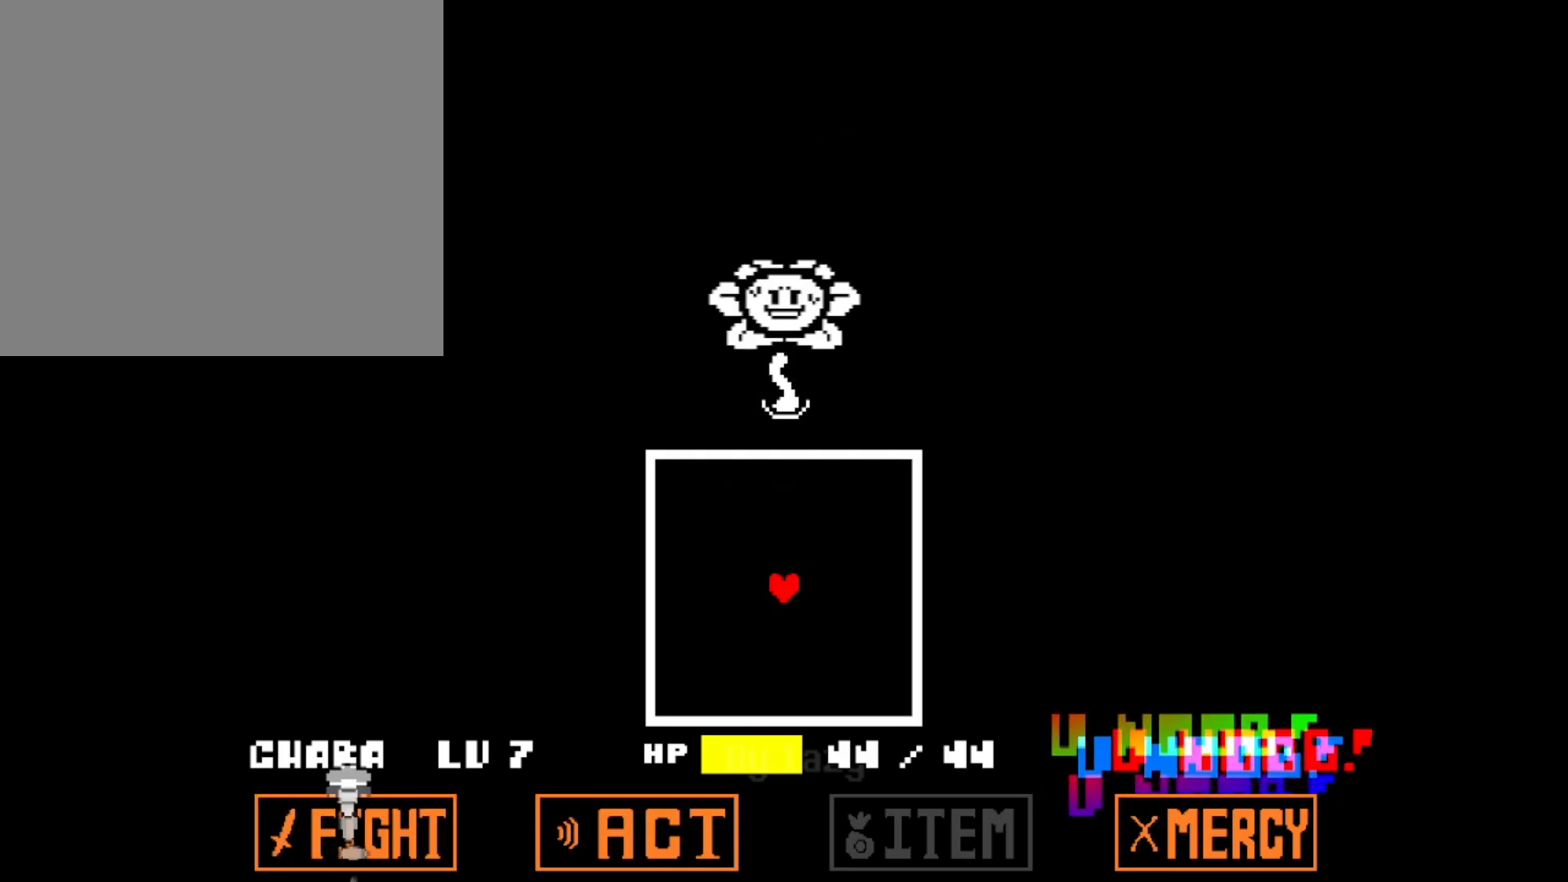
{"keys": ["up"], "events": [[434, "up", "down"]]}
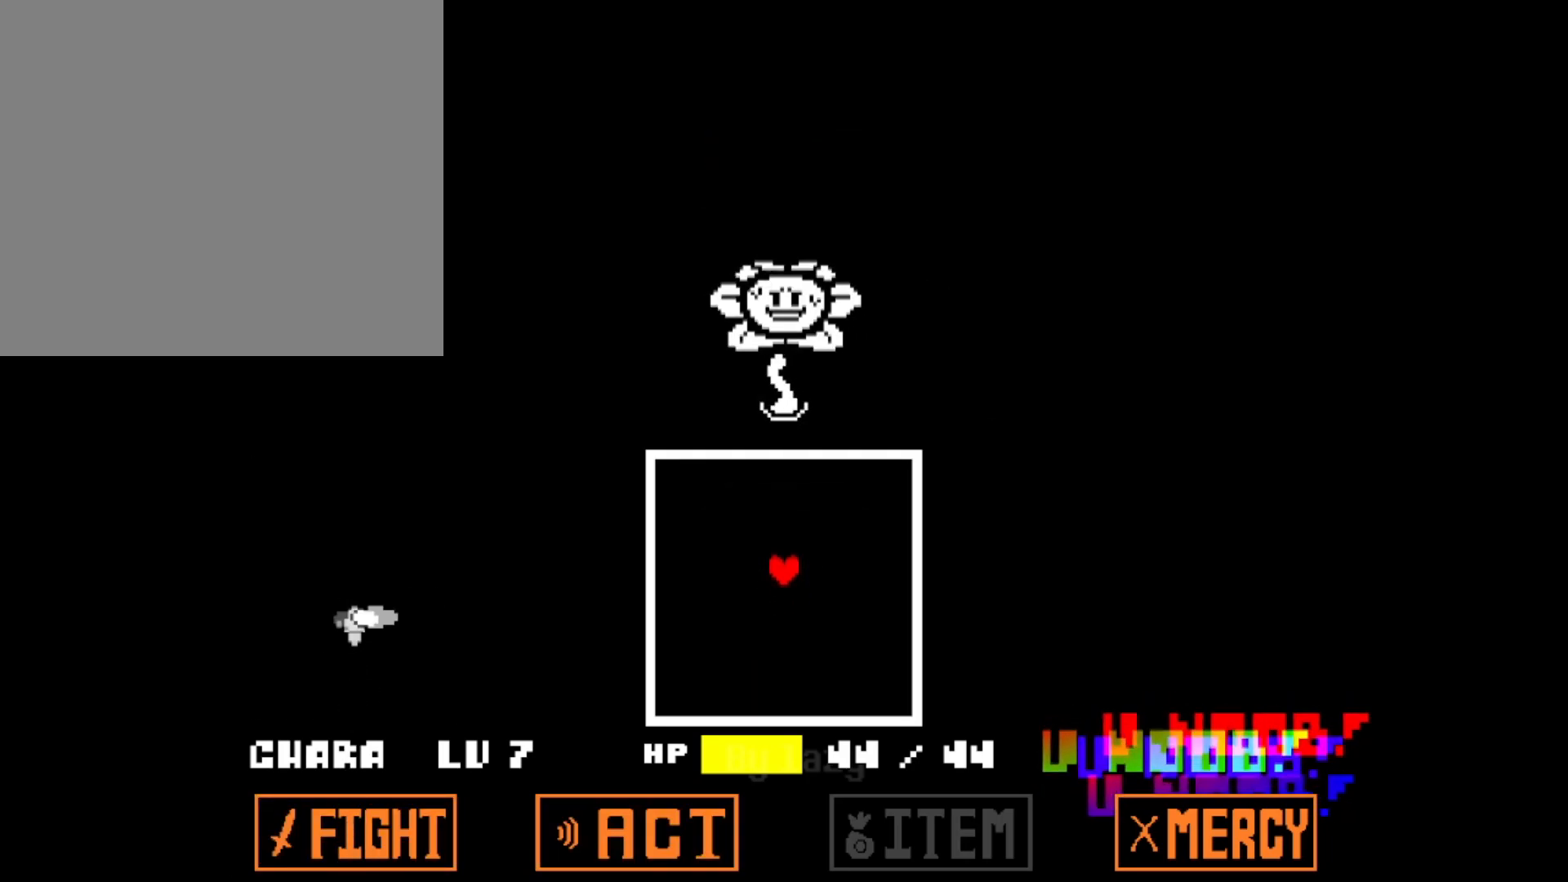
{"keys": ["up"], "events": []}
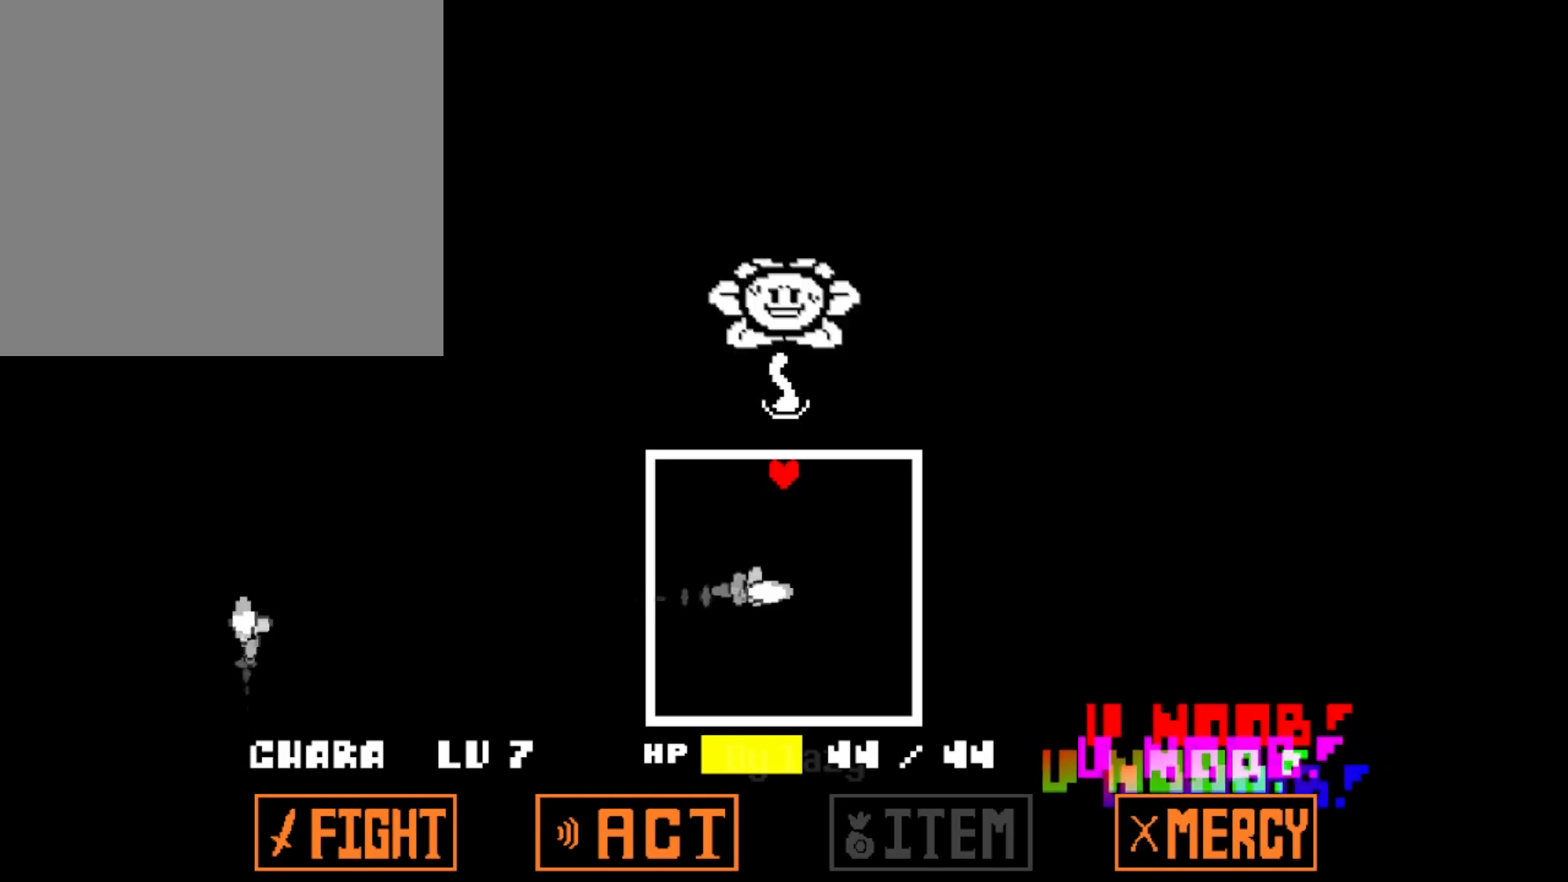
{"keys": [], "events": [[184, "up", "up"]]}
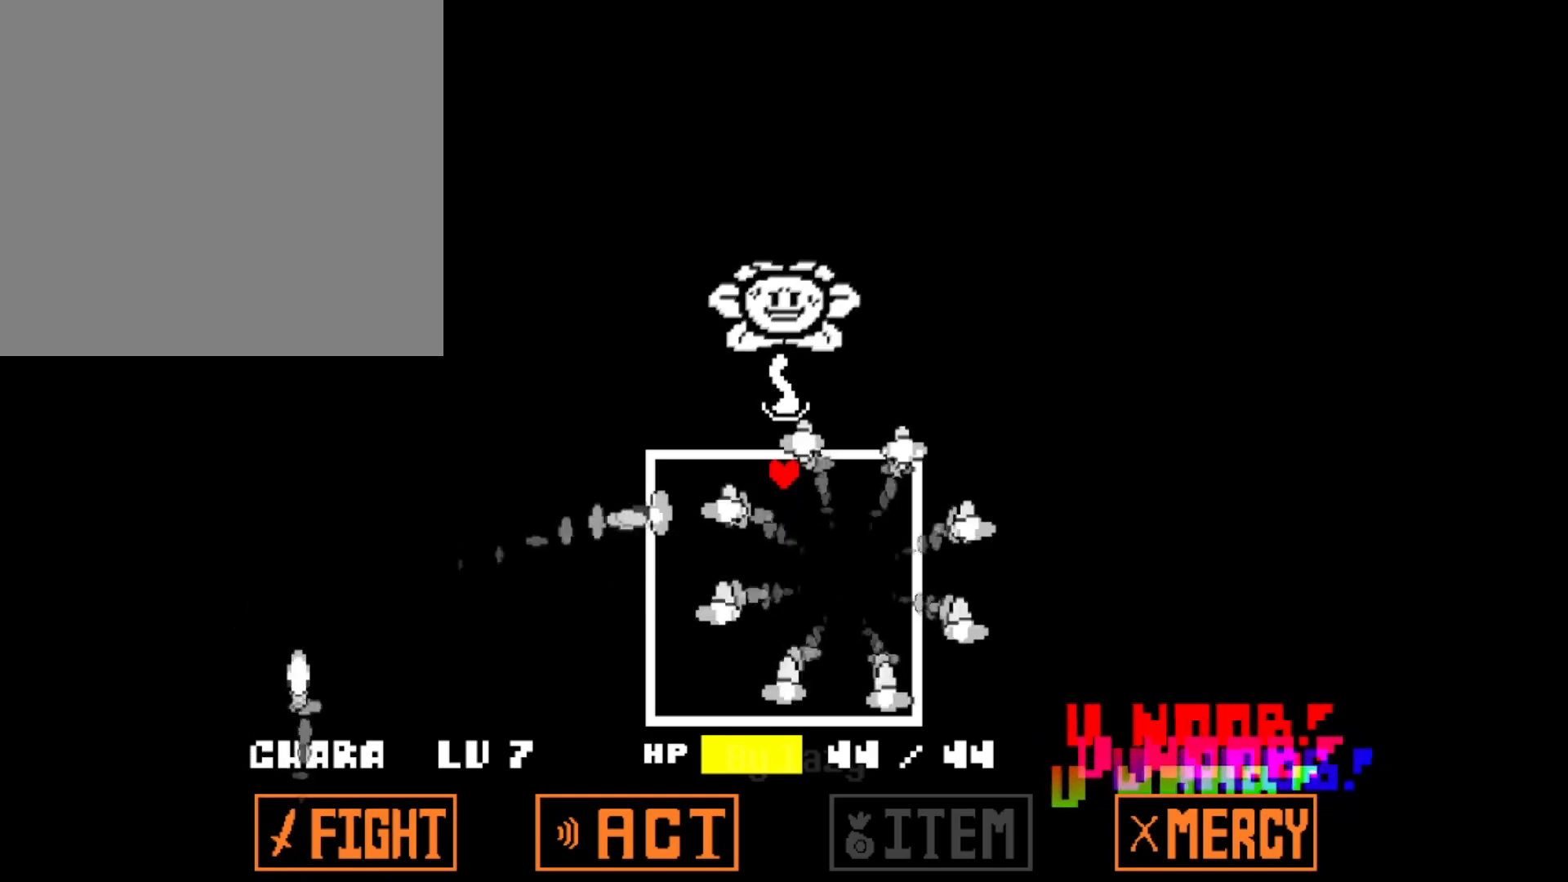
{"keys": ["down", "right"], "events": [[17, "right", "down"], [150, "down", "down"]]}
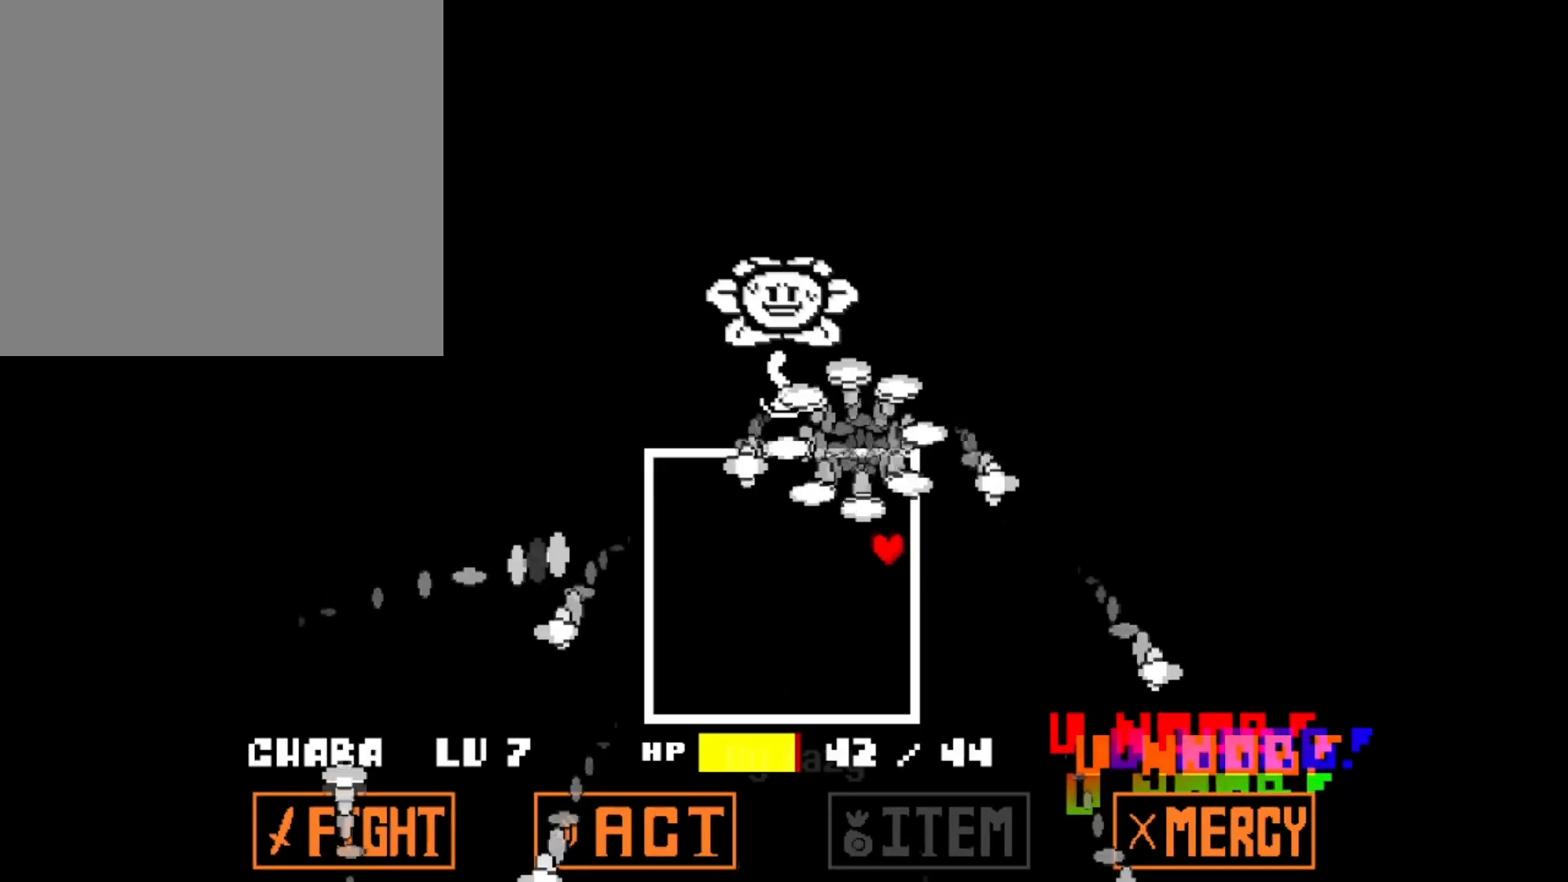
{"keys": ["down", "left"], "events": [[67, "right", "up"], [501, "left", "down"]]}
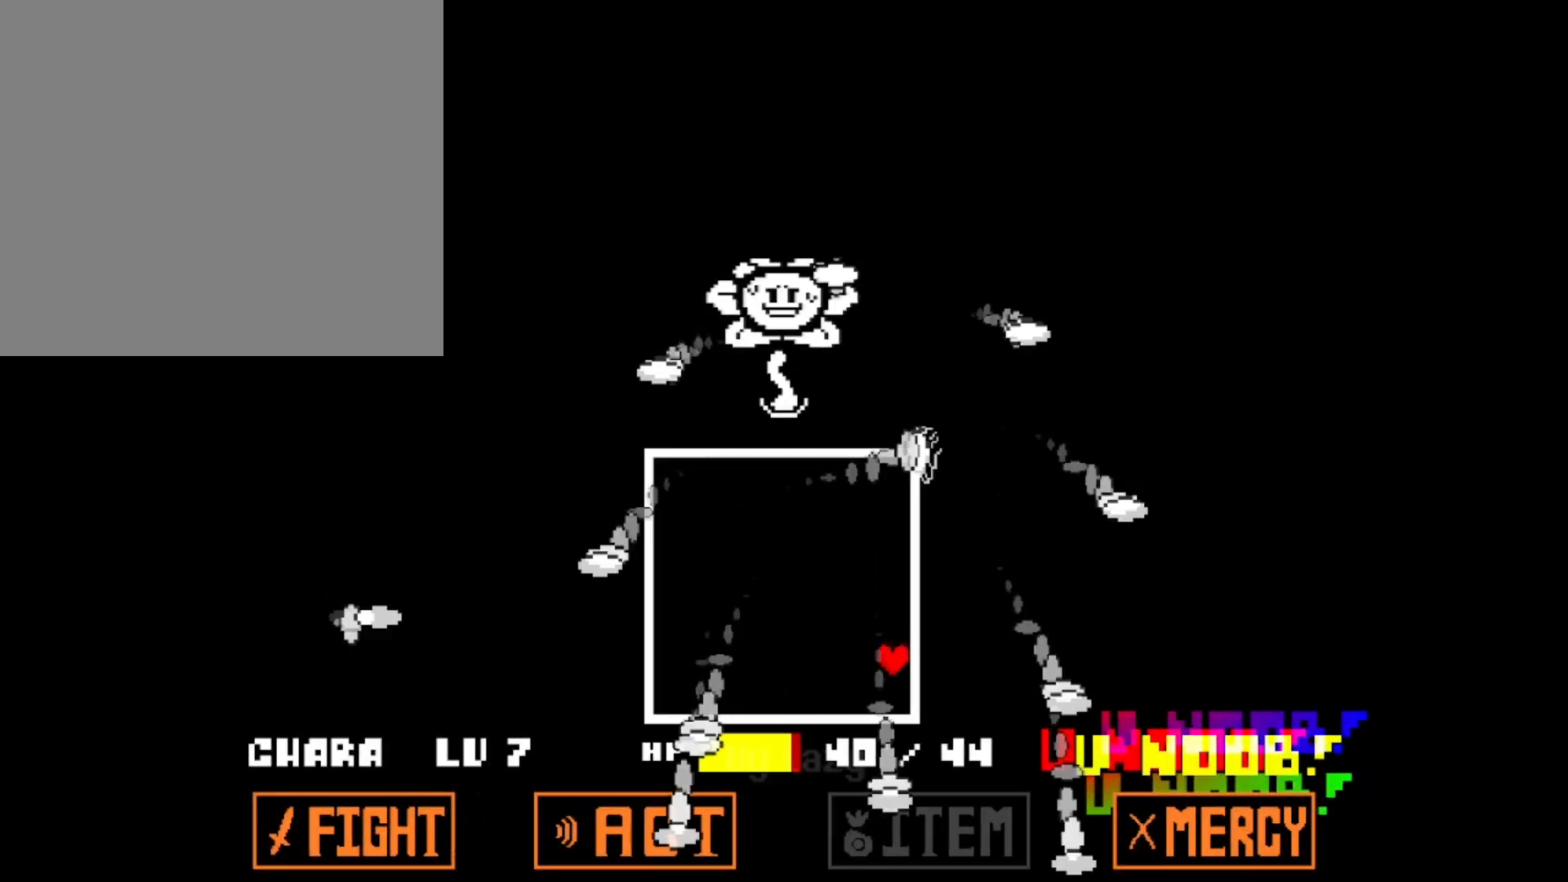
{"keys": ["right"], "events": [[133, "down", "up"], [183, "down", "down"], [267, "down", "up"], [267, "left", "up"], [500, "right", "down"]]}
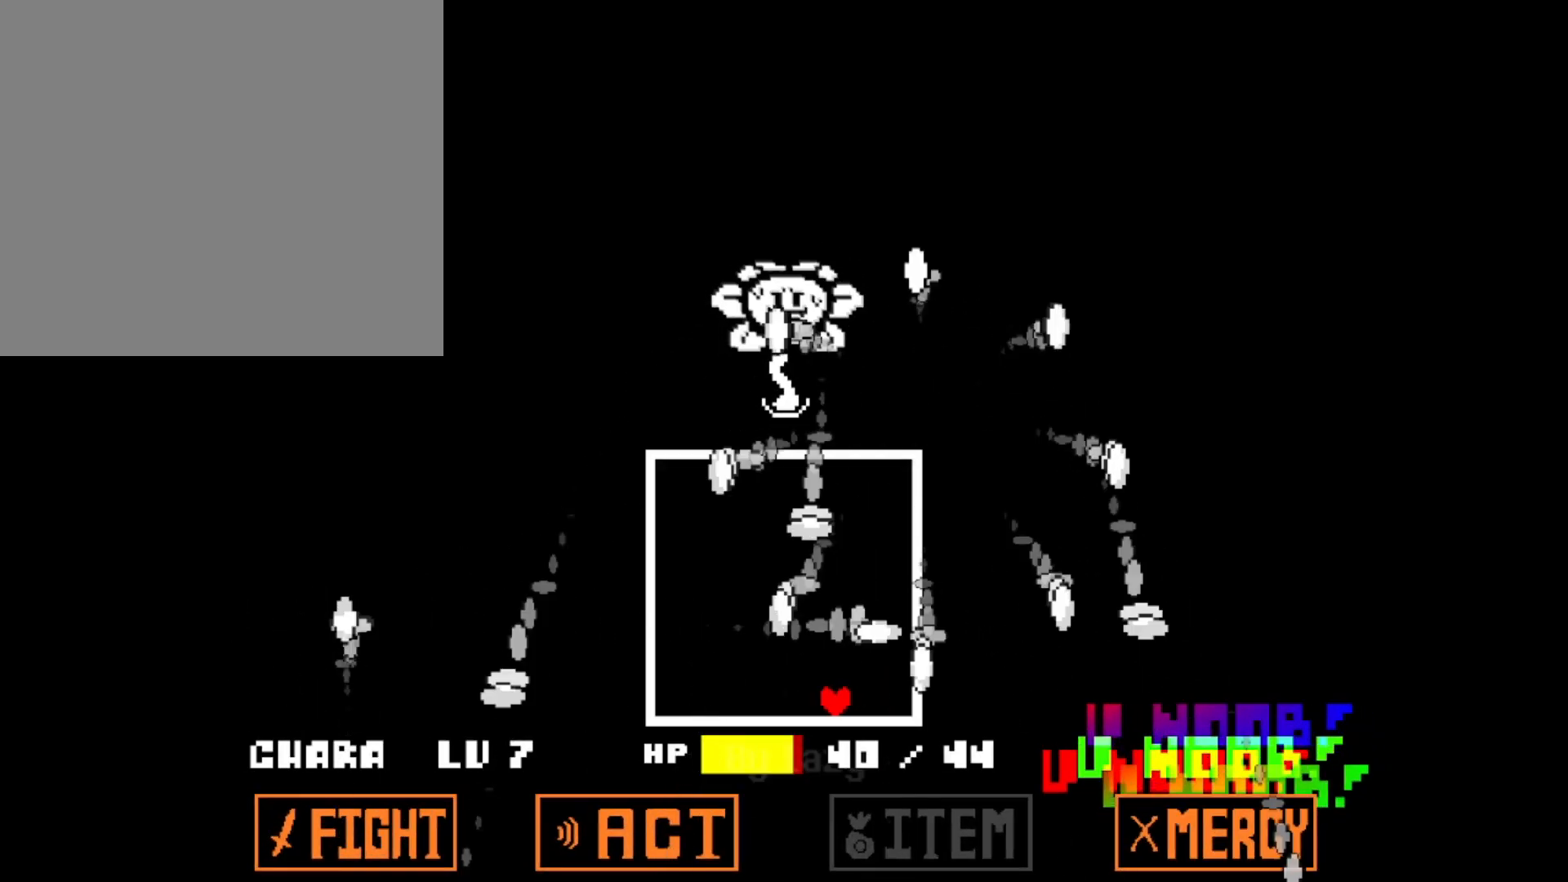
{"keys": ["left", "up"], "events": [[151, "left", "down"], [151, "right", "up"], [301, "up", "down"]]}
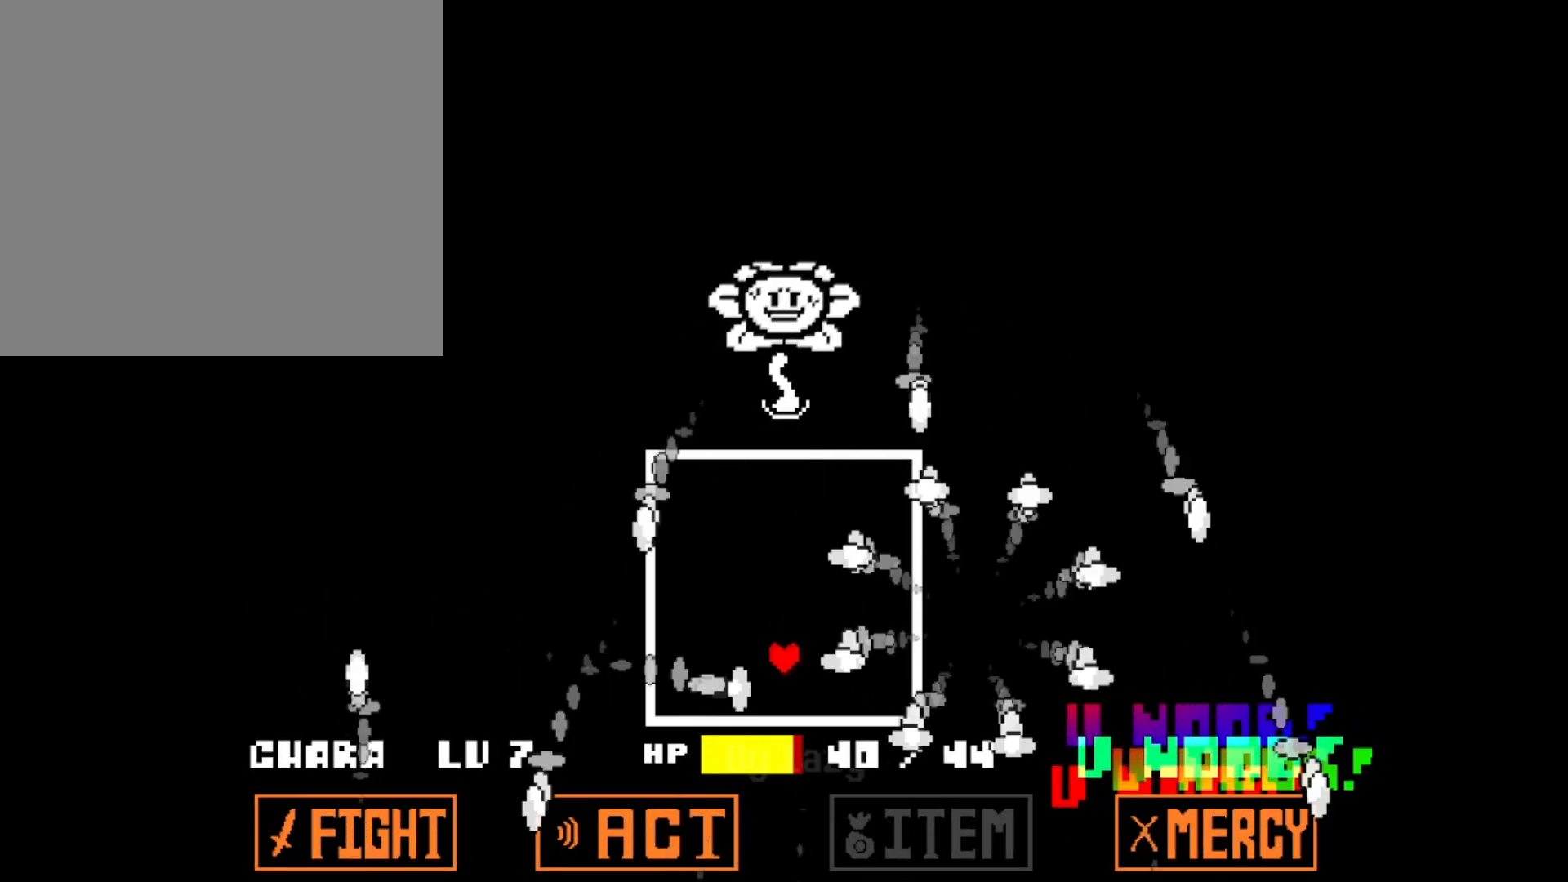
{"keys": ["left", "up"], "events": [[350, "up", "up"], [400, "up", "down"]]}